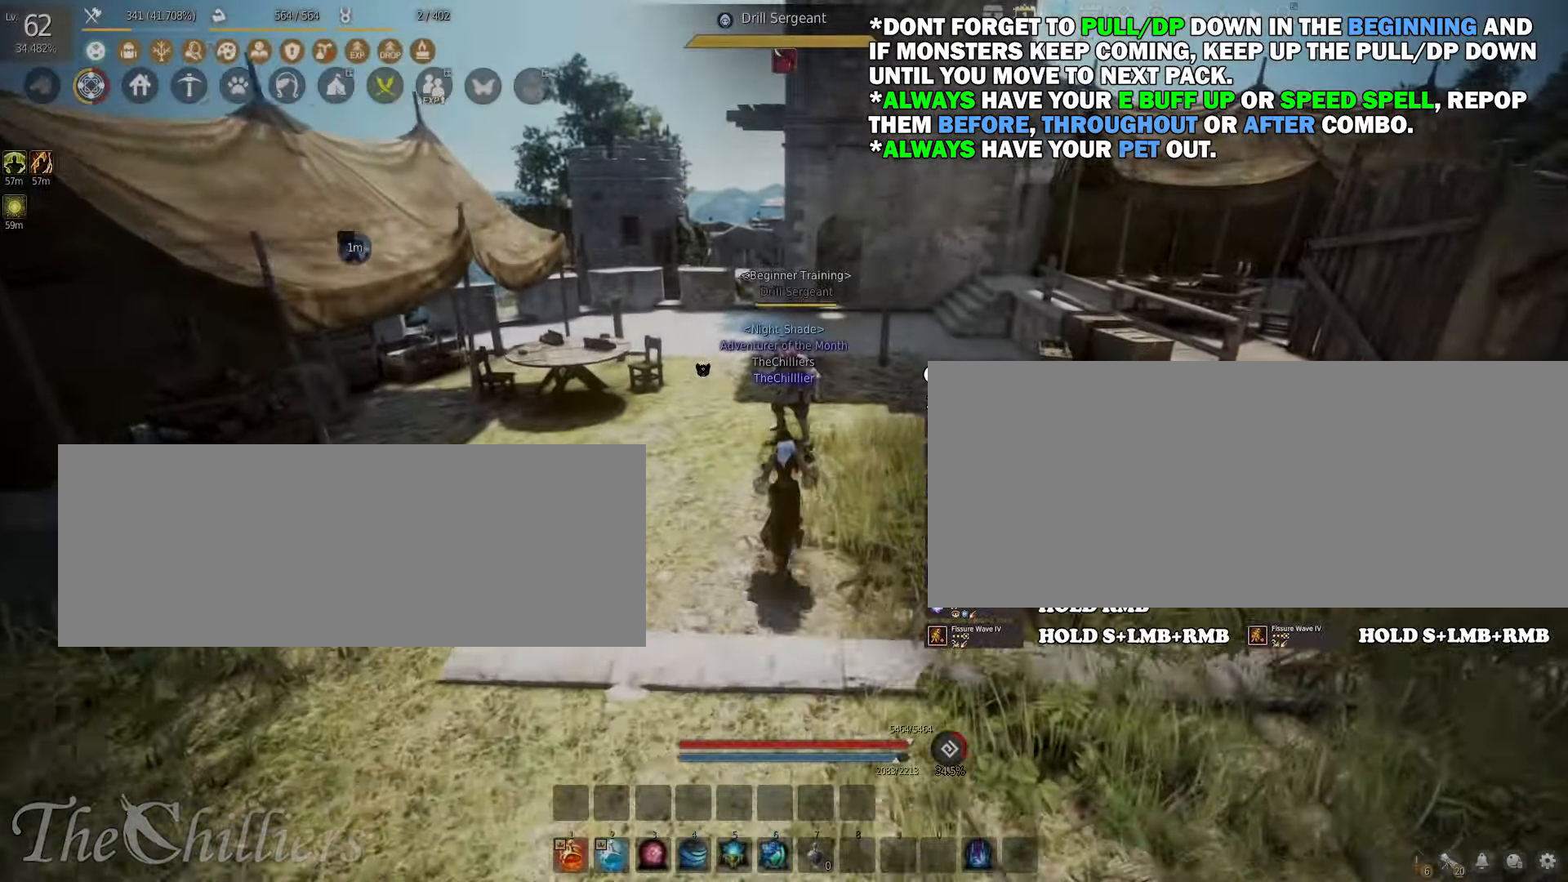
Gameplay with keyboard and mouse; each line is a JSON object with the keys and mouse buttons held at the frame after it. "events" lists presses ("down") and releases ("up") of "a", "c", "d", "e", "f", "q", "s", "shift", "space", "tab", "w", "x", "z", "mouse_left" and "mouse_right" between this image and that frame as [ms after this image, input, new state], when the widget could be followed in between. "mouse_left", "mouse_right" = the "left", "right" buttons of the "mouse" list. No other keys are recorded. Mouse movement is not recorded.
{"keys": [], "mouse": [], "events": [[167, "w", "up"]]}
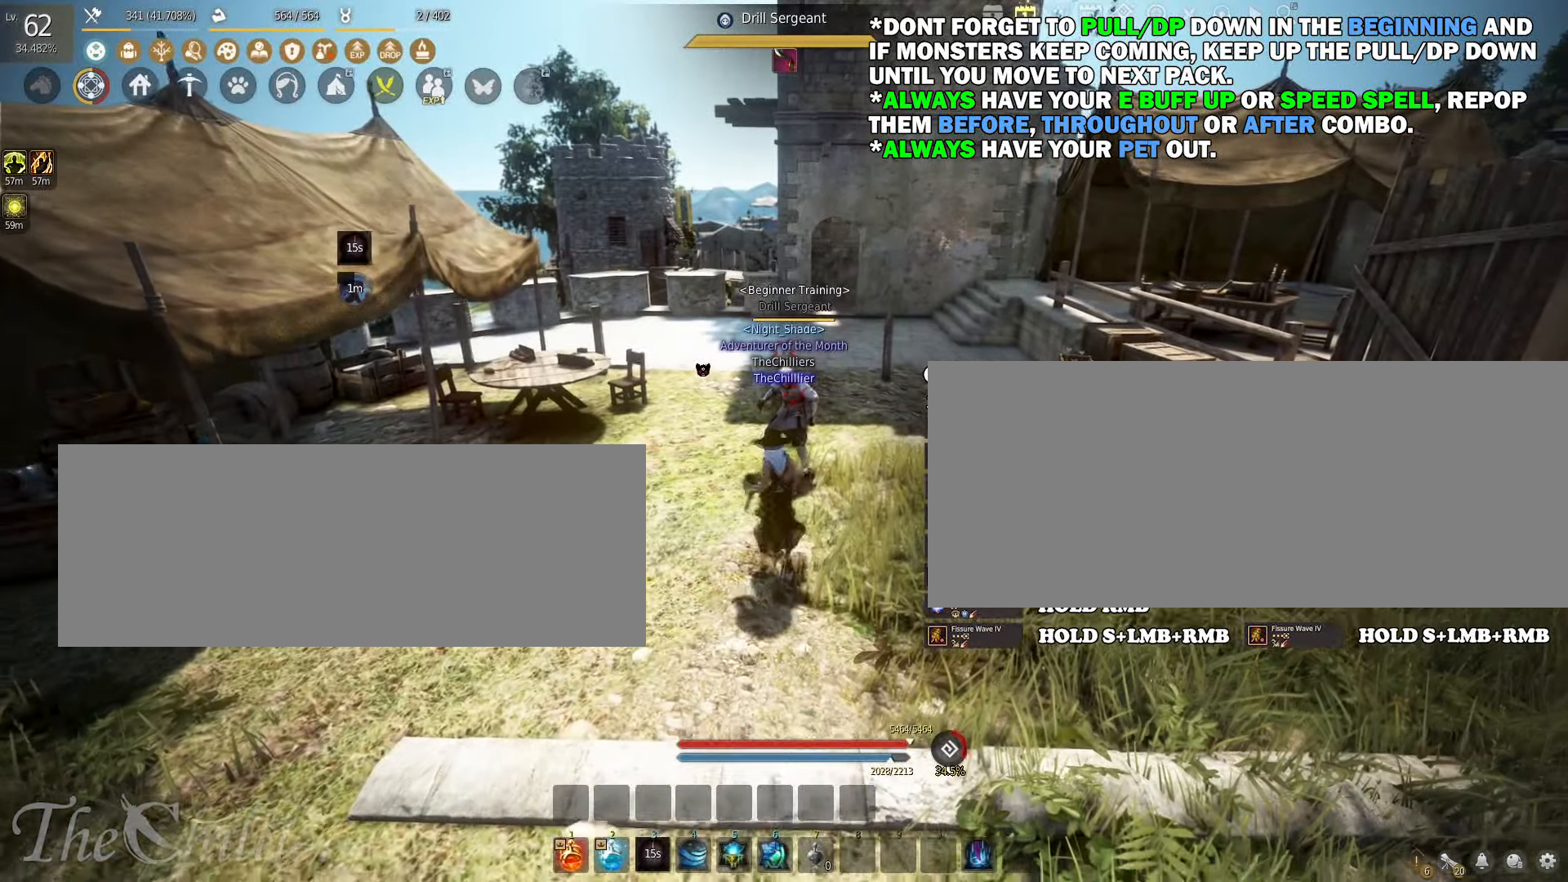
{"keys": [], "mouse": [], "events": []}
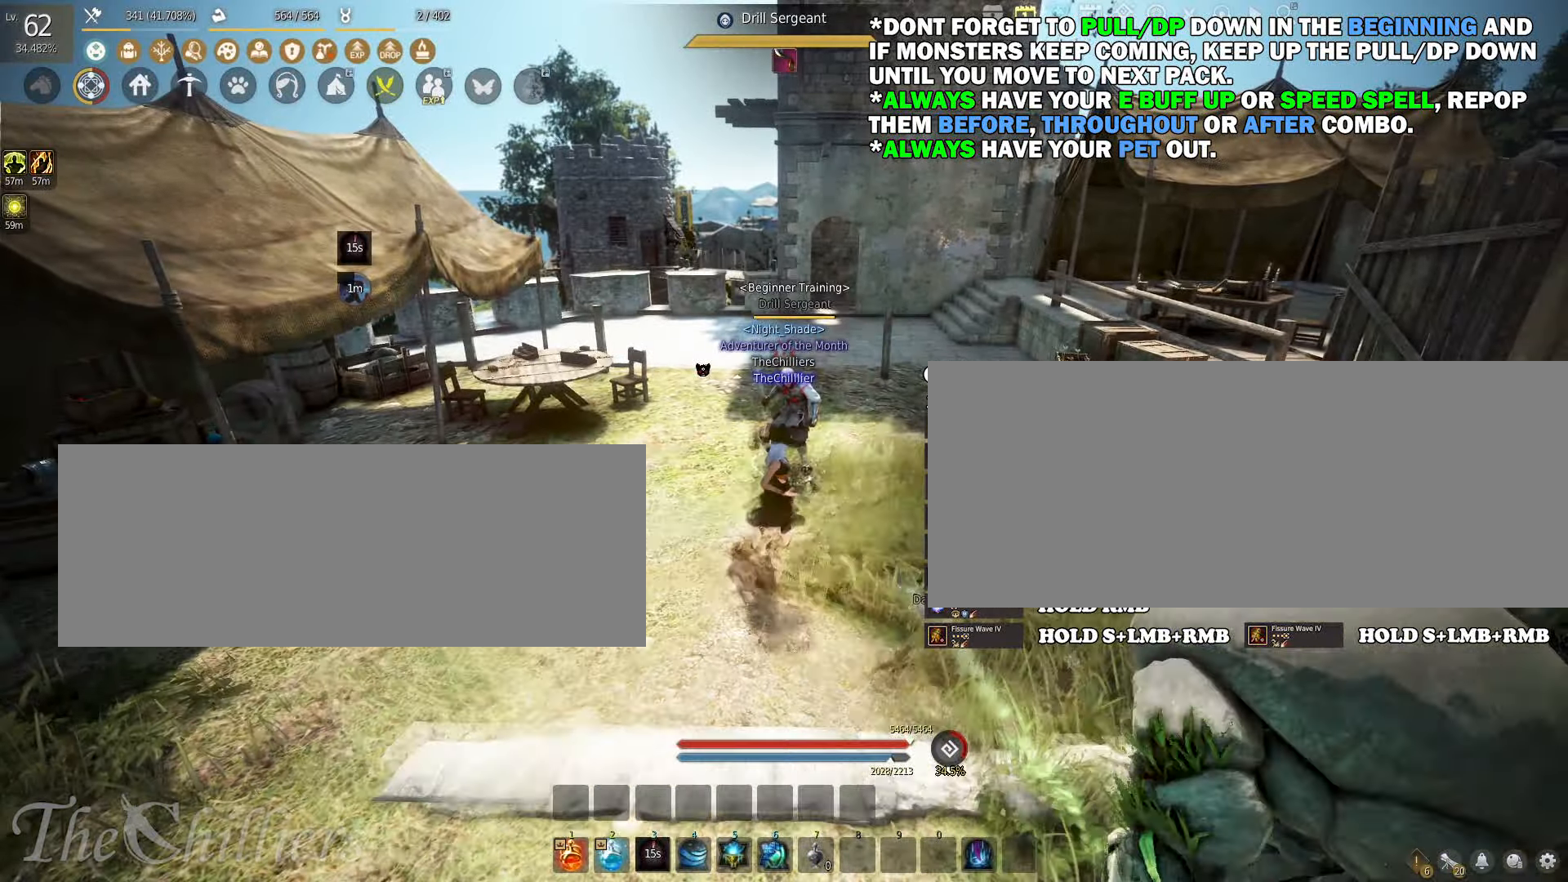
{"keys": ["e"], "mouse": [], "events": [[50, "e", "down"], [150, "e", "up"], [267, "e", "down"], [350, "e", "up"], [467, "e", "down"]]}
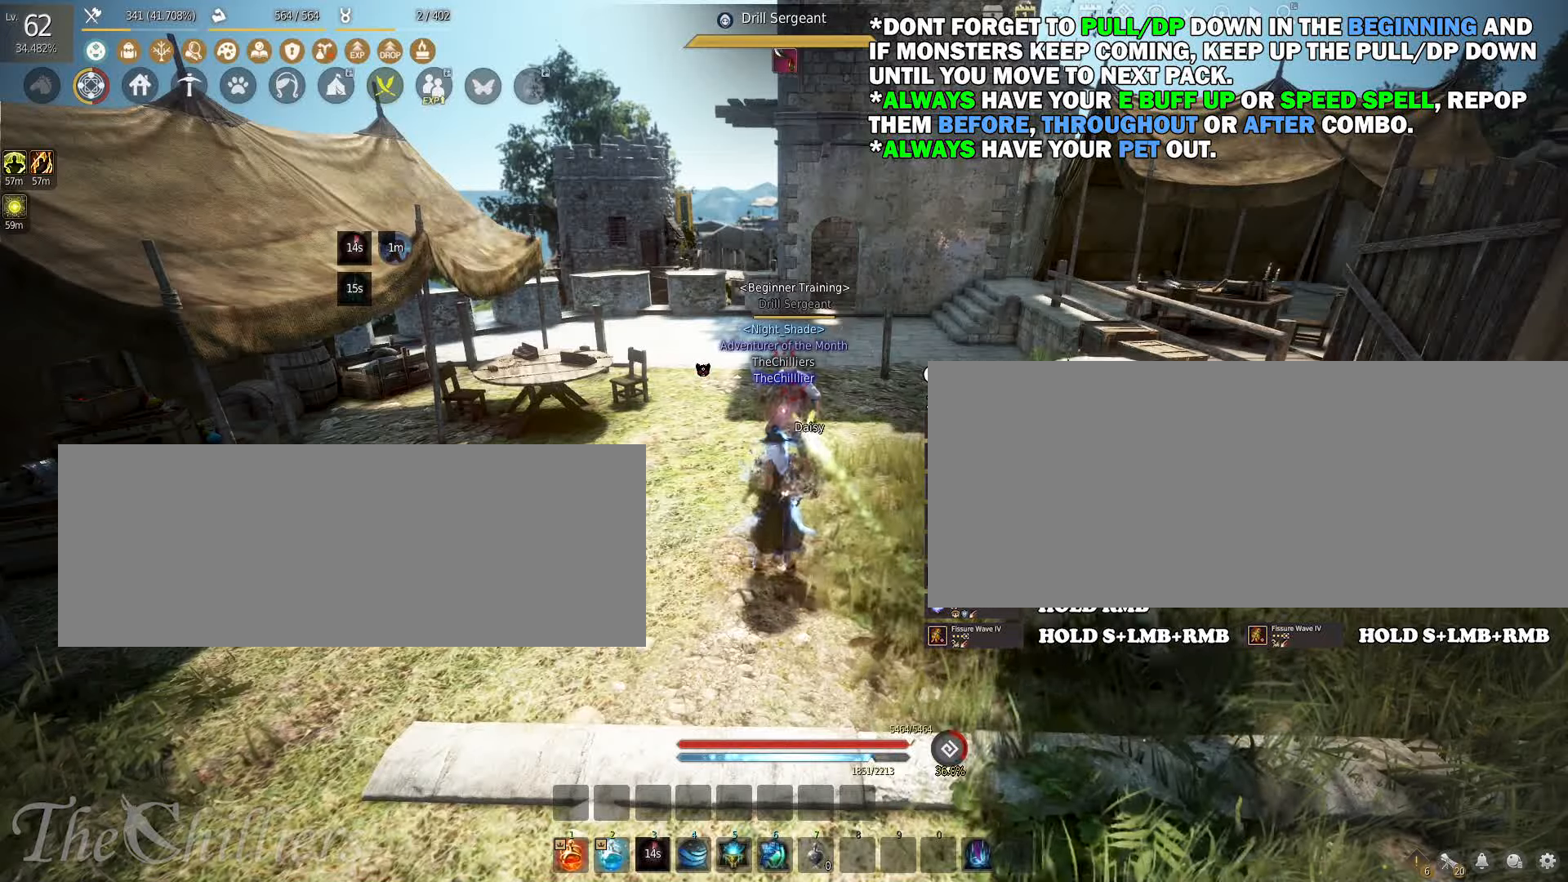
{"keys": ["shift"], "mouse": ["right"], "events": [[50, "e", "up"], [134, "e", "down"], [200, "e", "up"], [284, "shift", "down"], [300, "mouse_right", "down"]]}
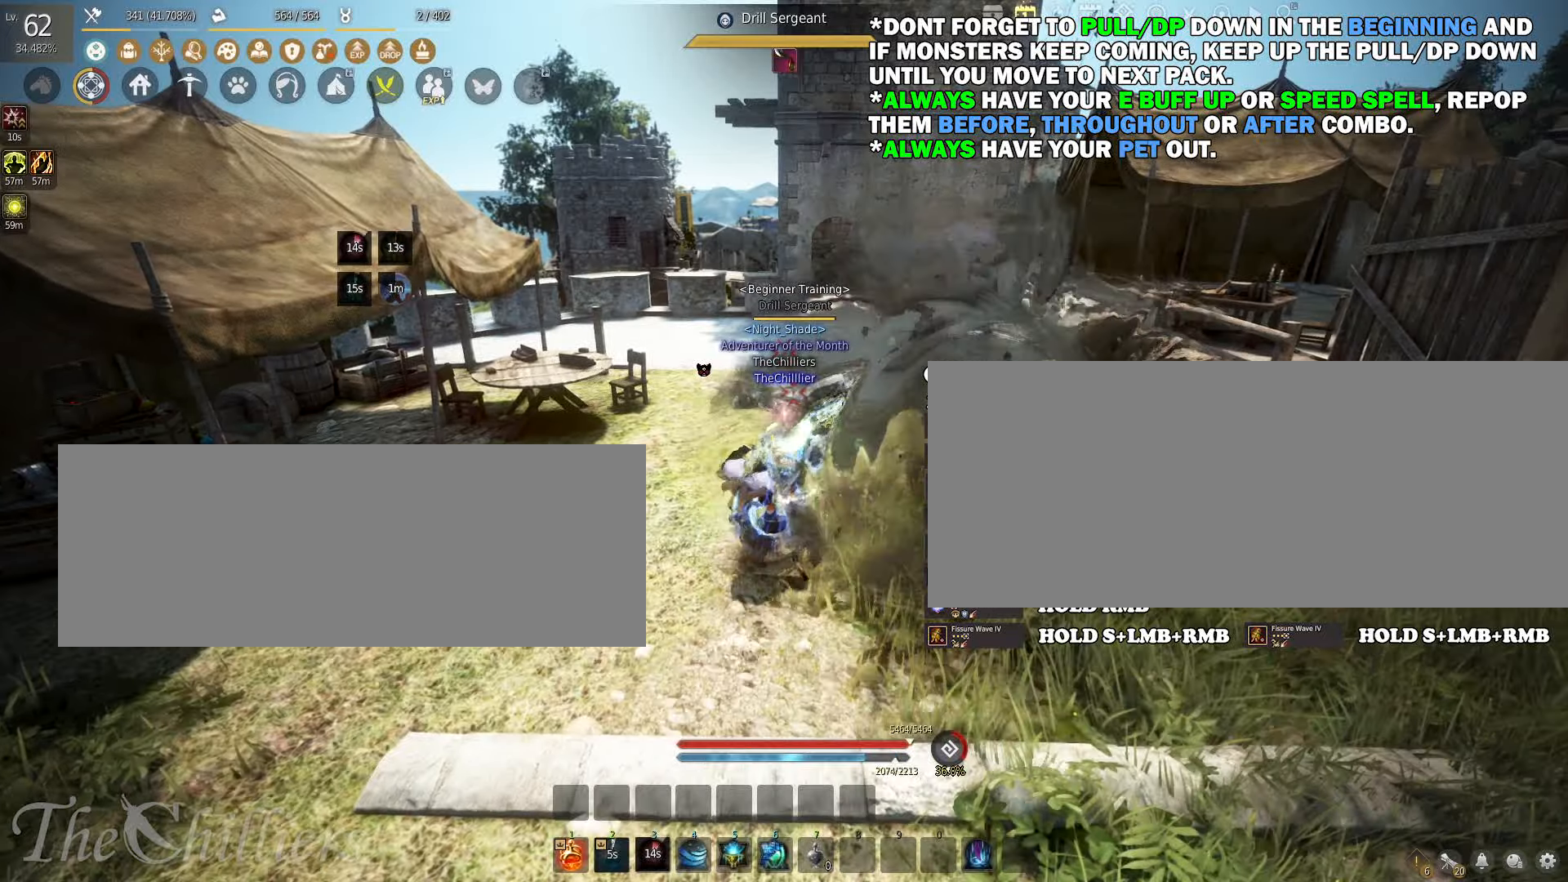
{"keys": ["shift"], "mouse": ["right"], "events": []}
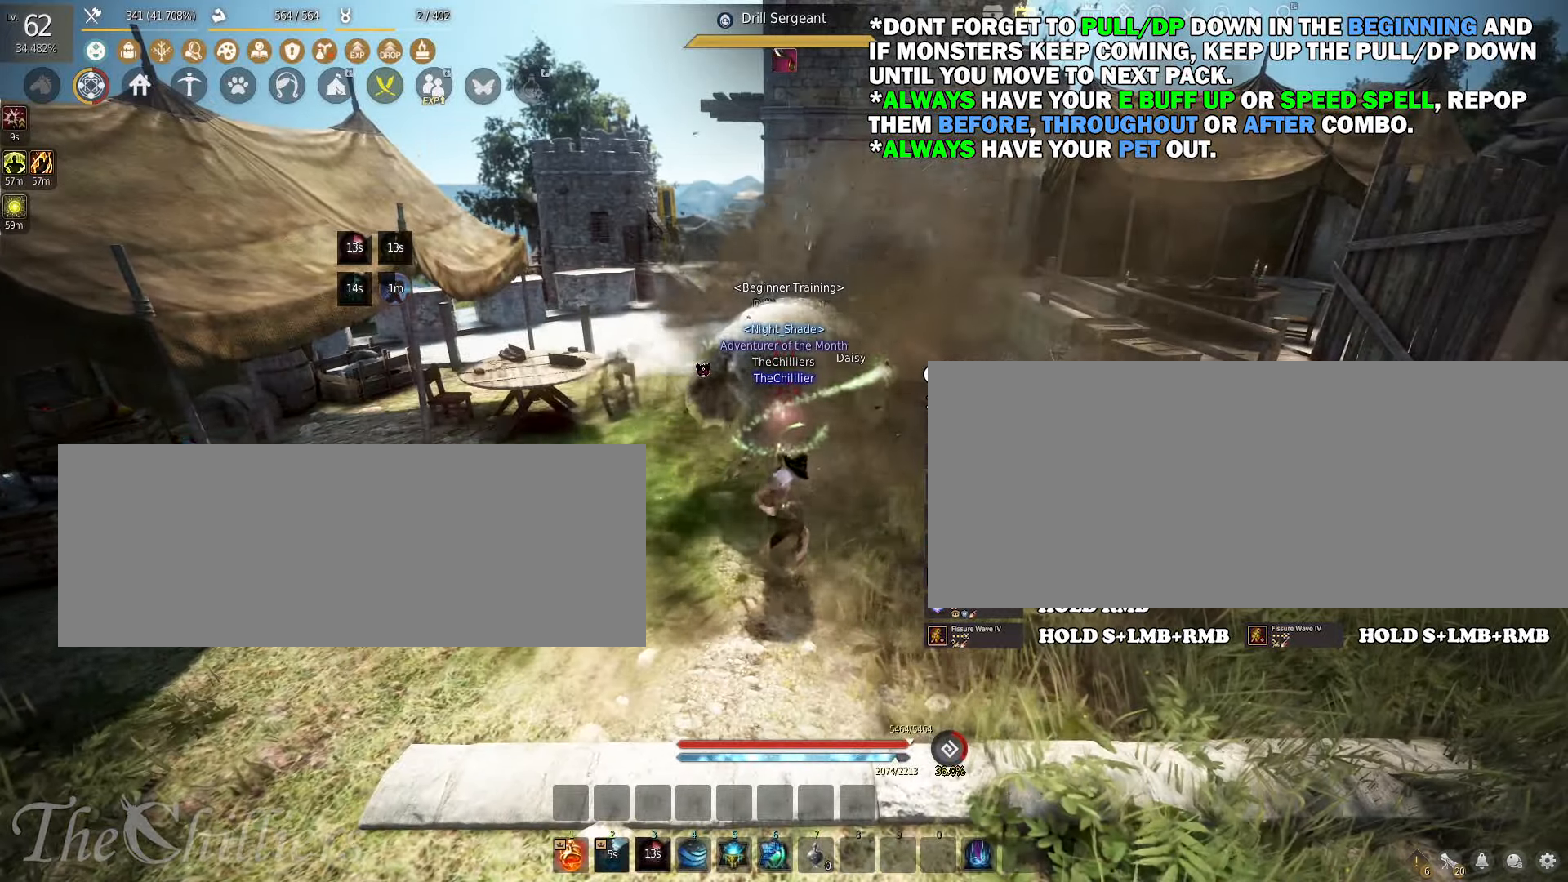
{"keys": ["shift"], "mouse": ["right"], "events": []}
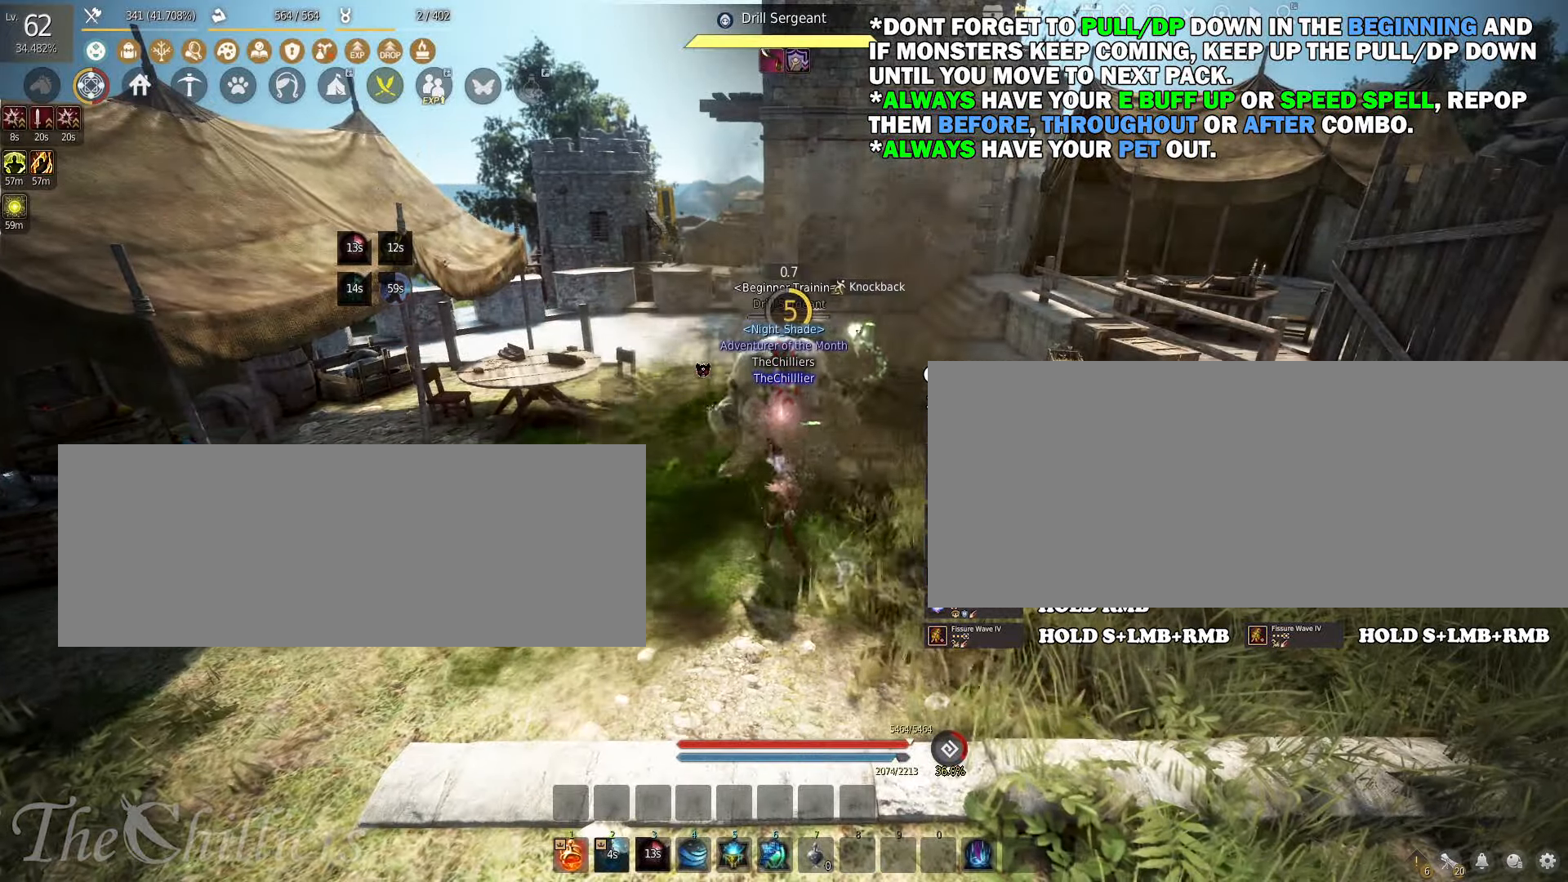
{"keys": ["shift"], "mouse": ["right"], "events": []}
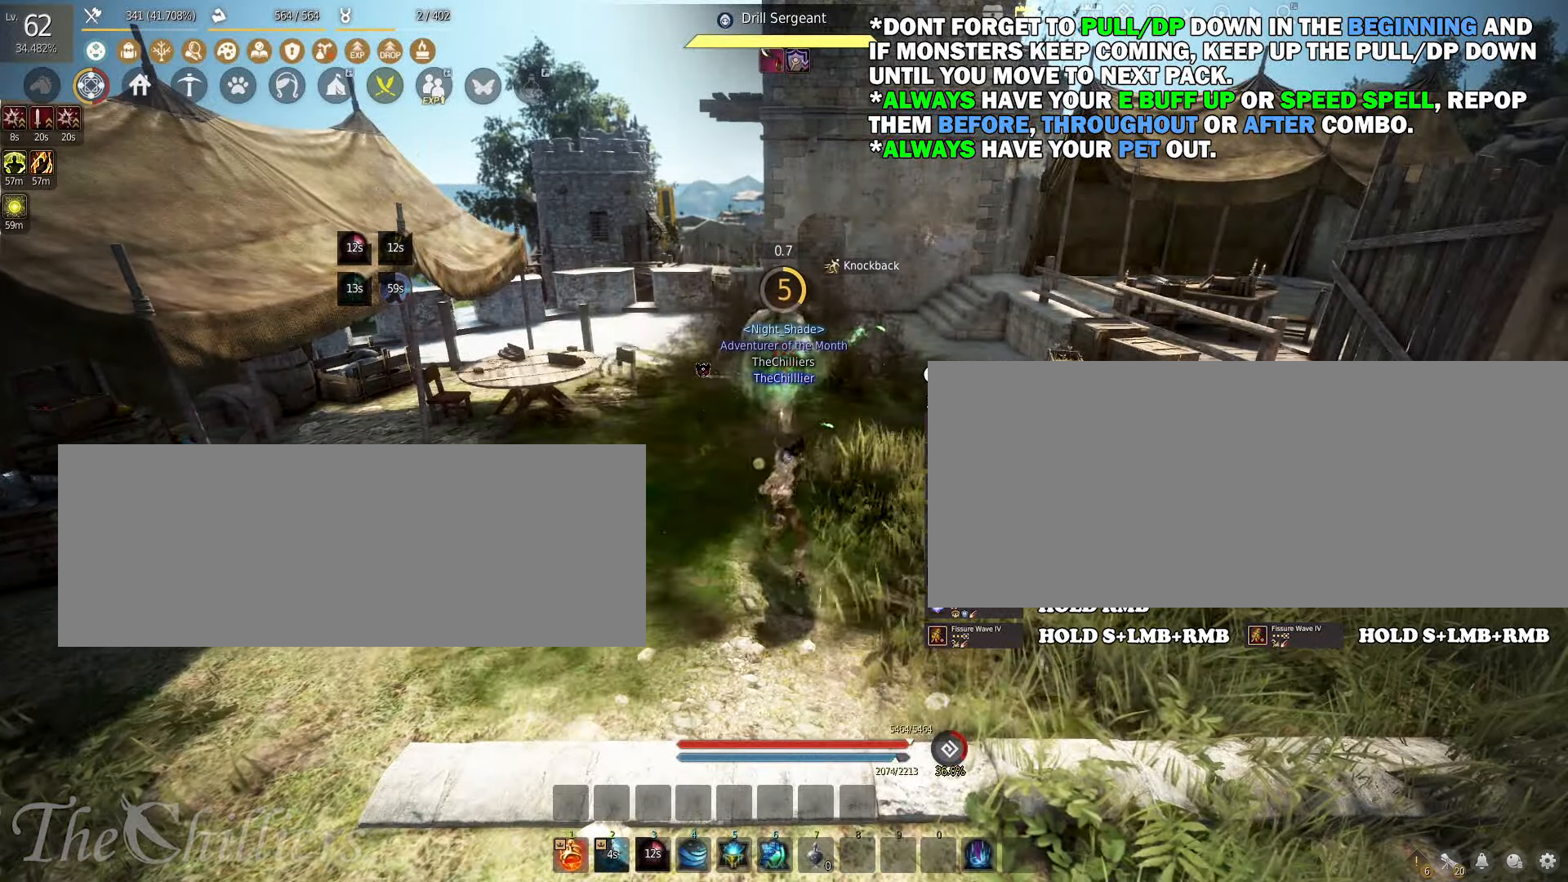
{"keys": ["shift"], "mouse": ["right"], "events": []}
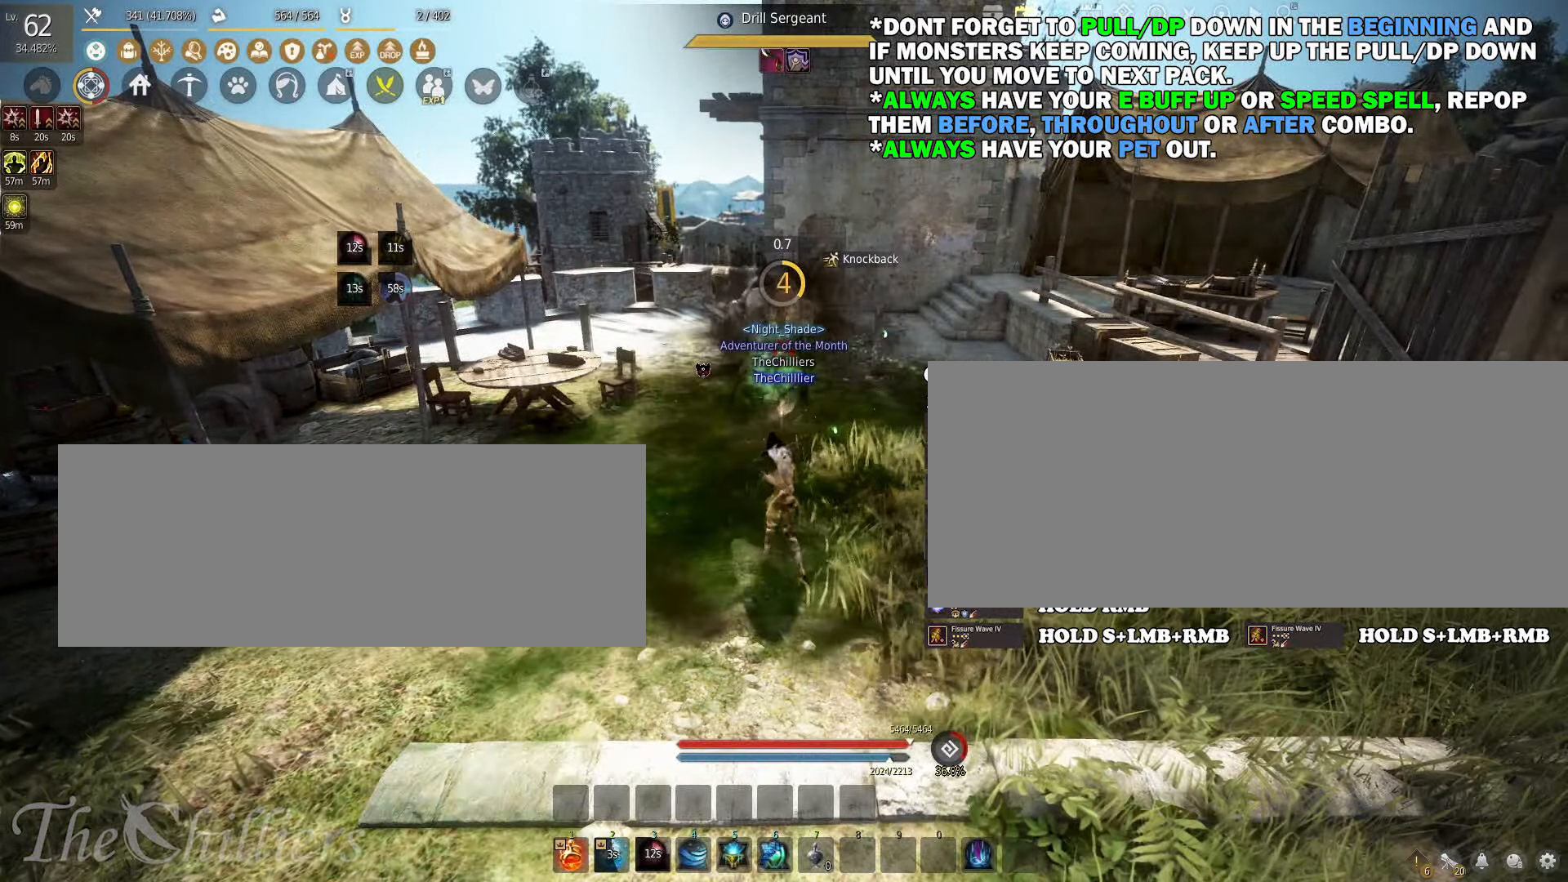
{"keys": ["f", "shift"], "mouse": [], "events": [[84, "mouse_right", "up"], [217, "f", "down"]]}
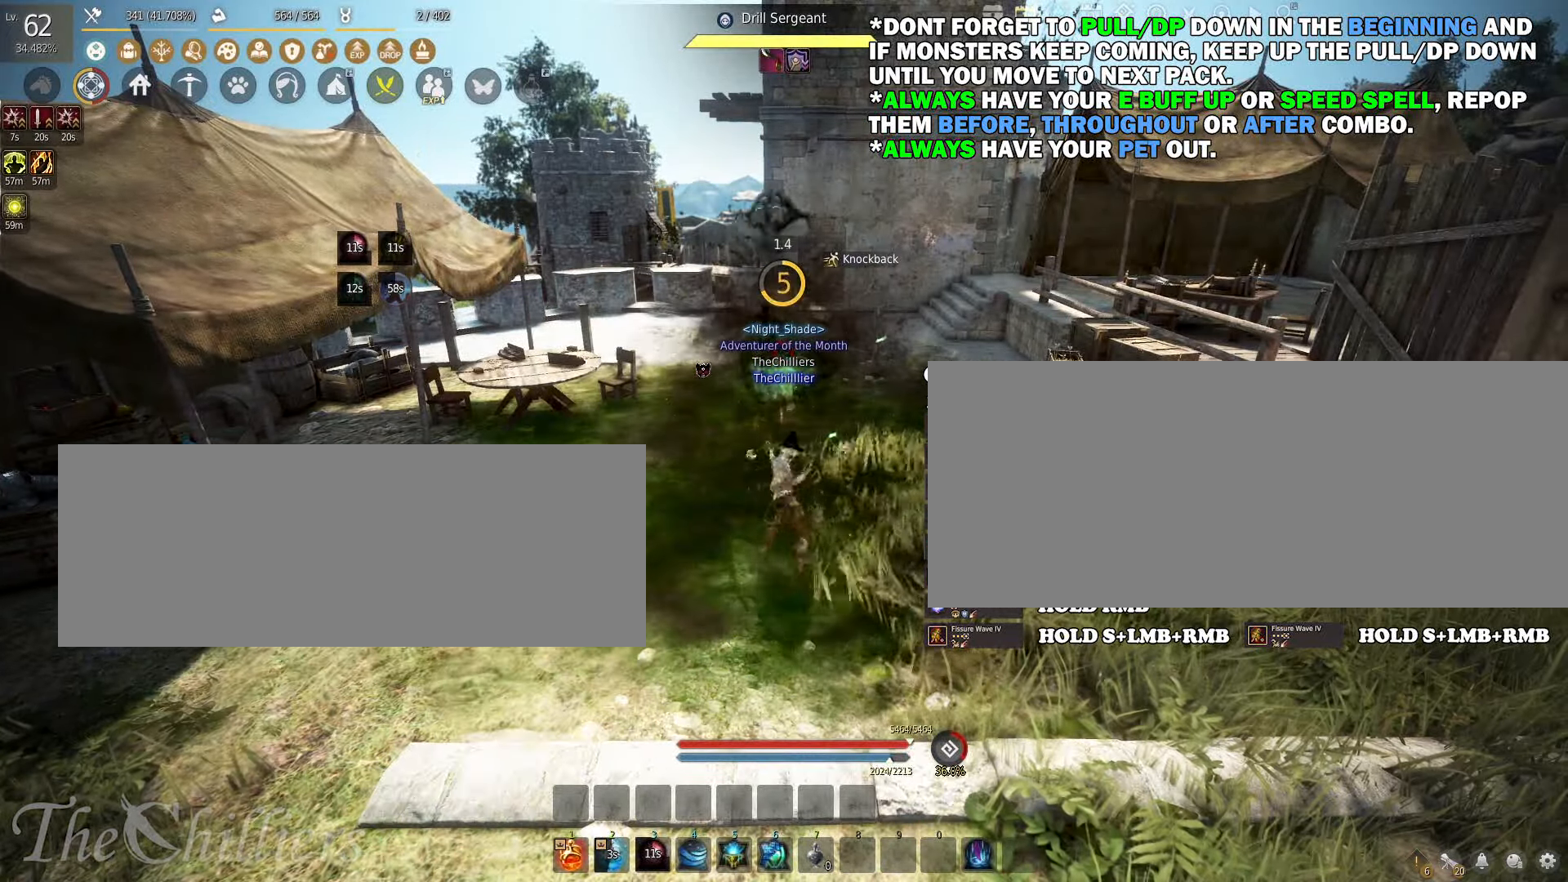
{"keys": ["f", "shift"], "mouse": [], "events": []}
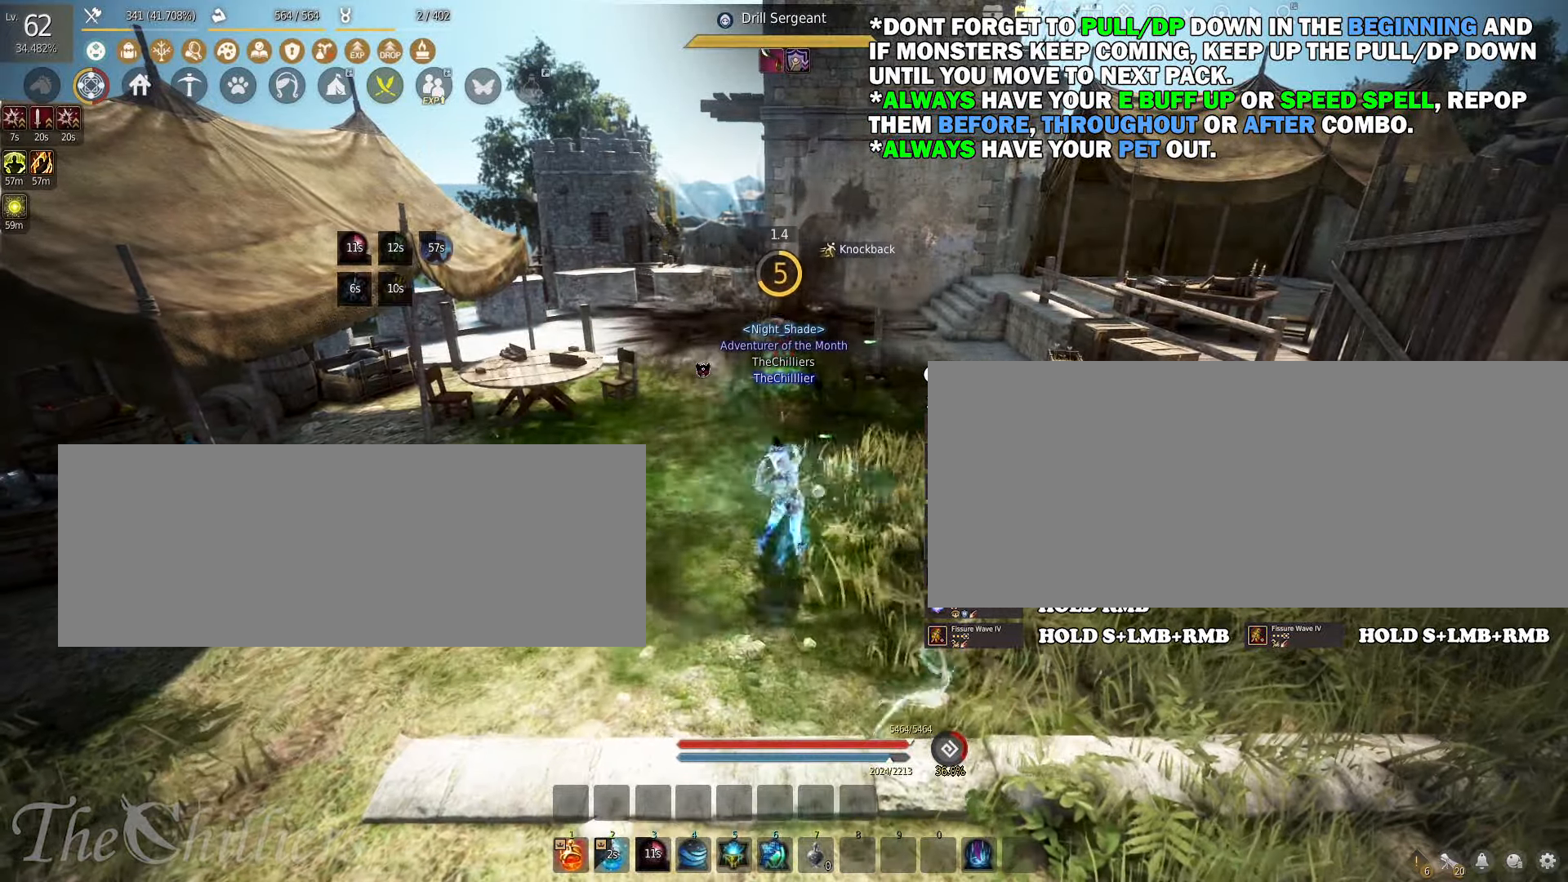
{"keys": ["shift"], "mouse": ["left"], "events": [[300, "f", "up"], [367, "mouse_left", "down"]]}
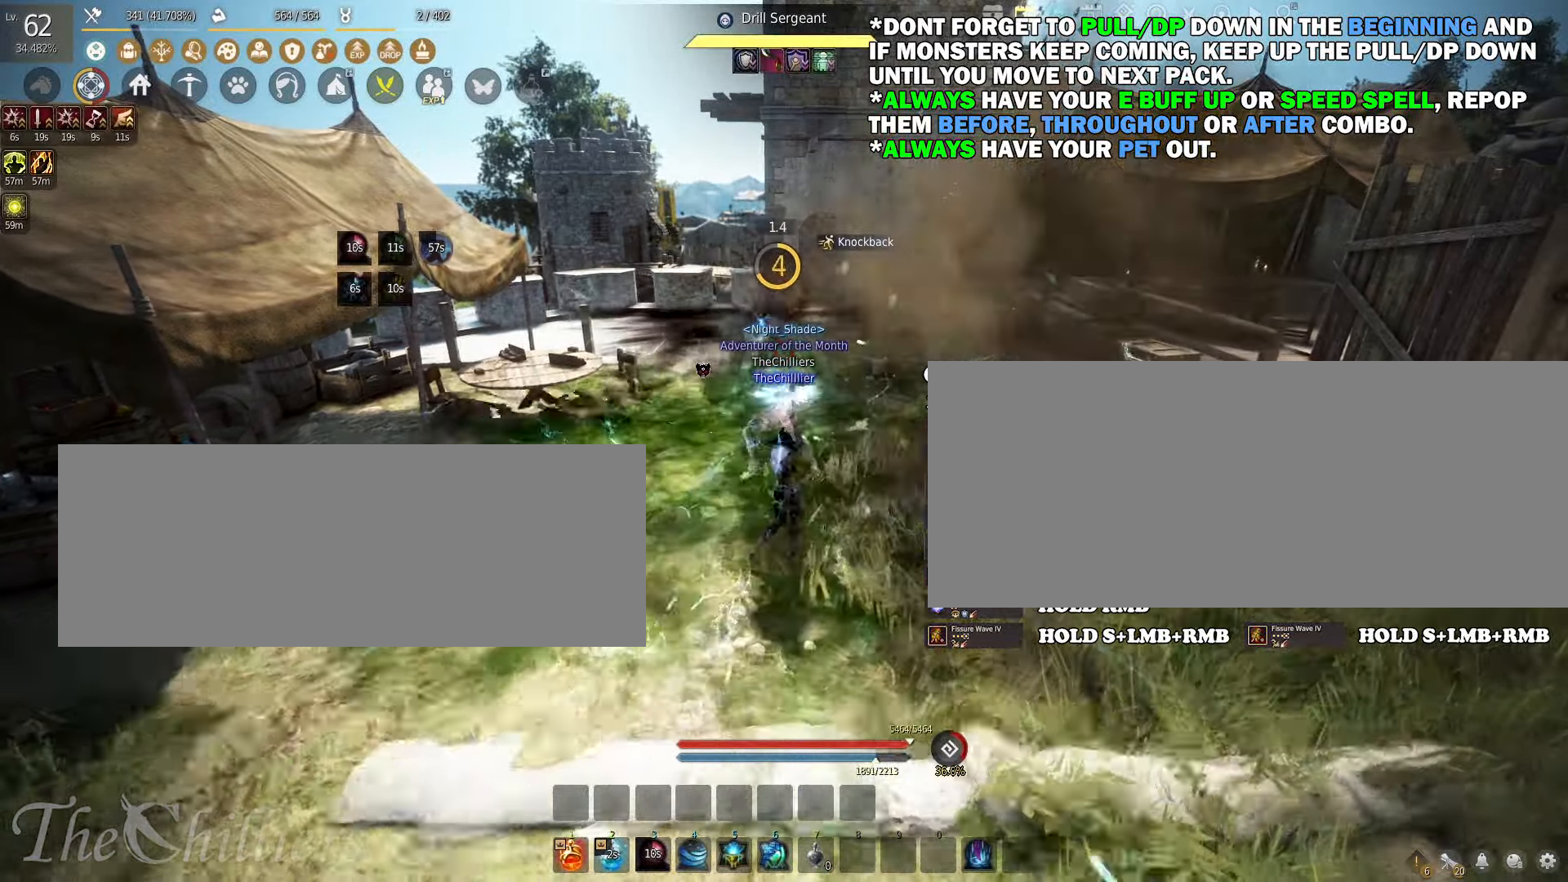
{"keys": ["shift"], "mouse": ["left"], "events": []}
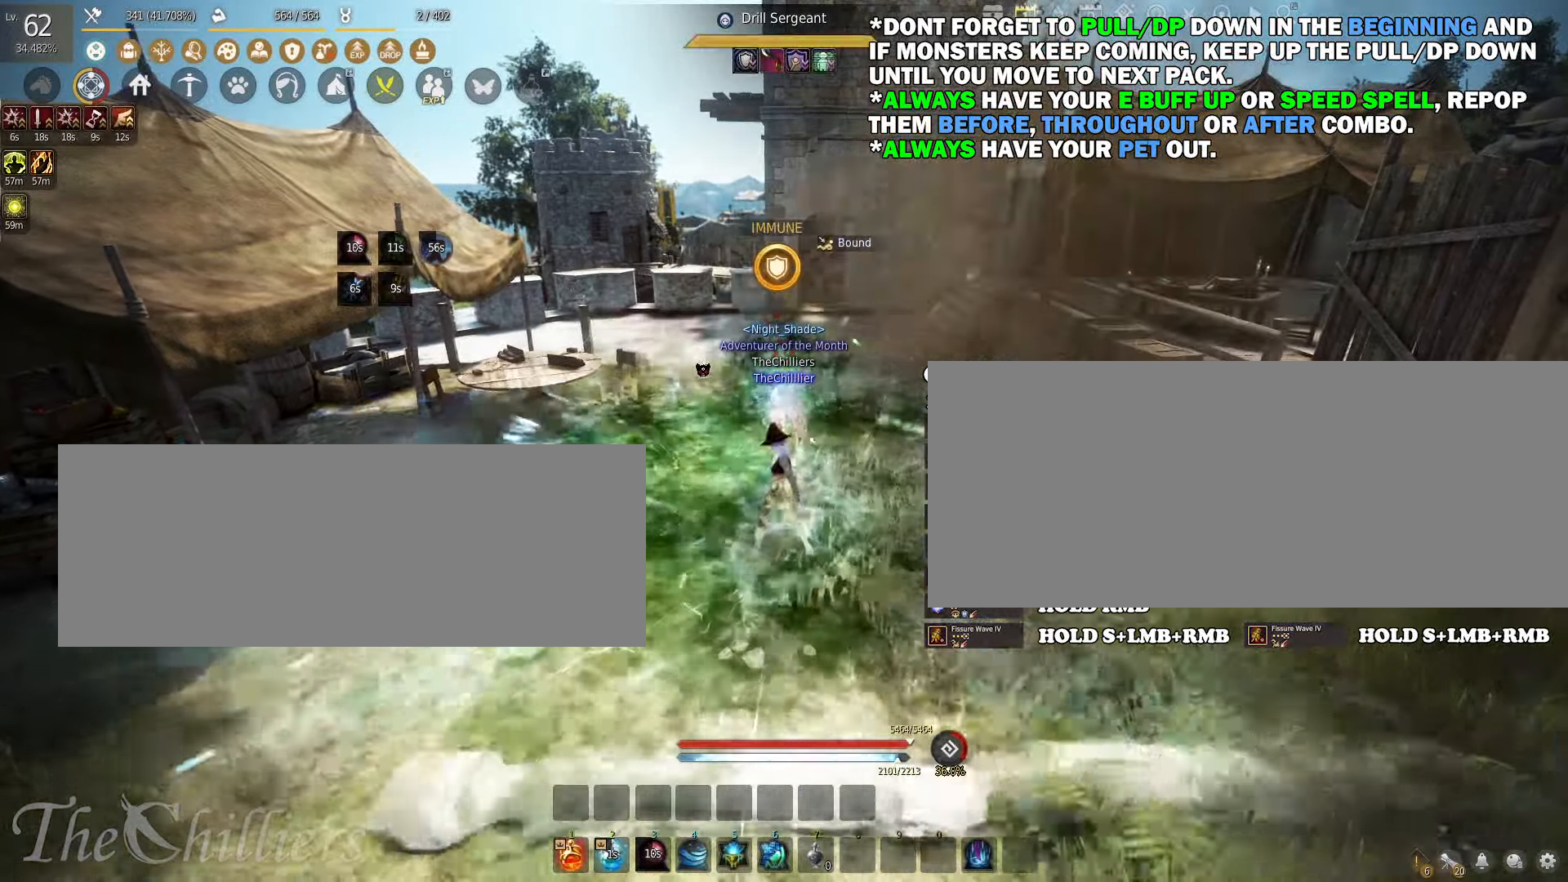
{"keys": ["shift"], "mouse": ["left"], "events": []}
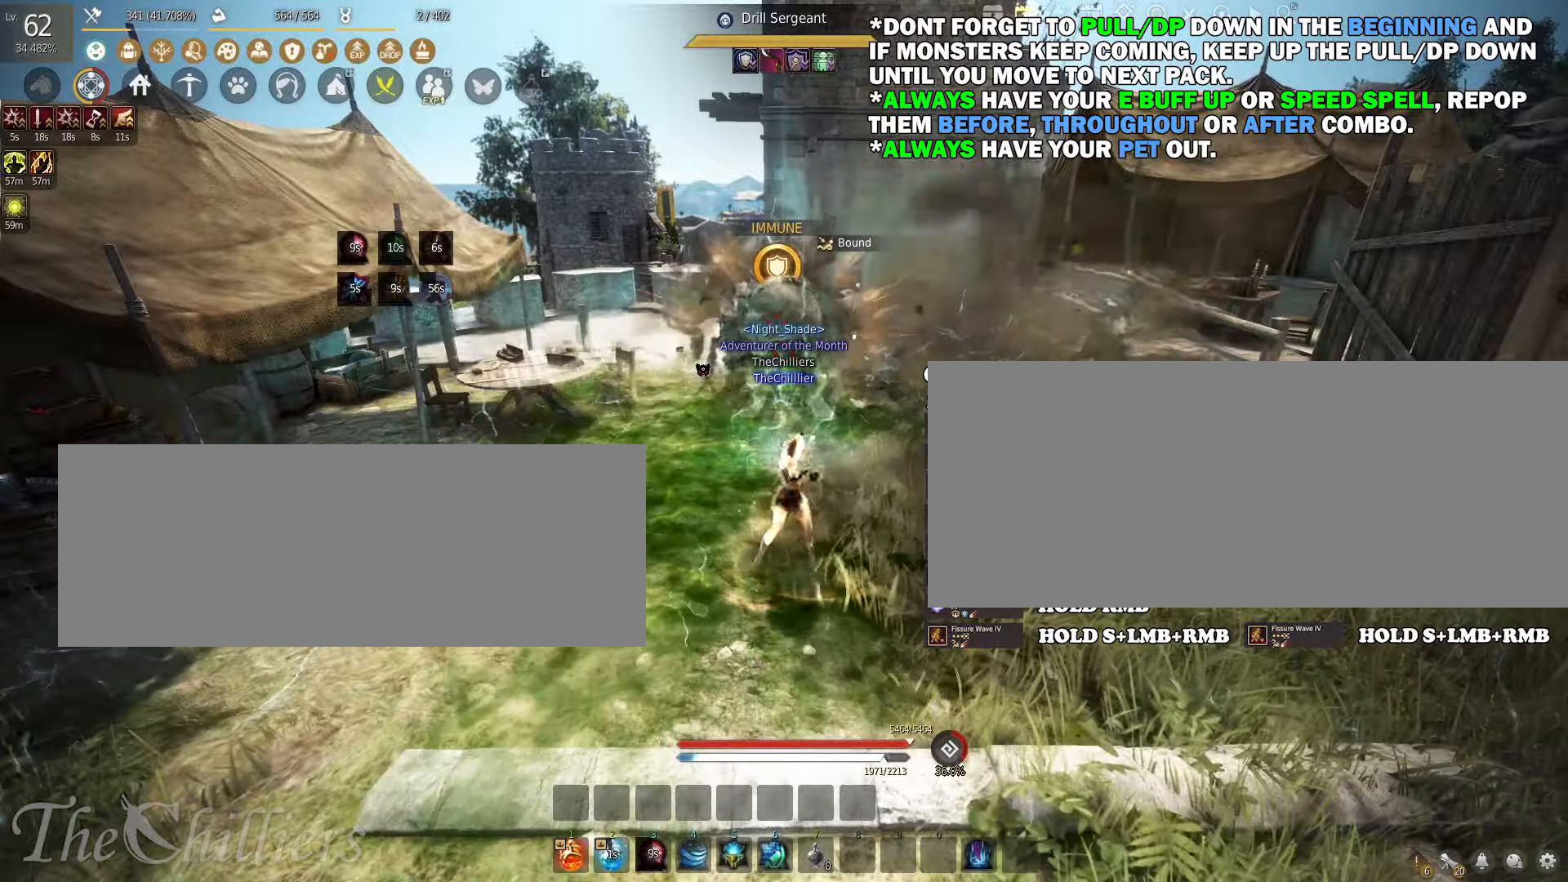
{"keys": ["s"], "mouse": [], "events": [[466, "shift", "up"], [483, "mouse_left", "up"], [500, "s", "down"]]}
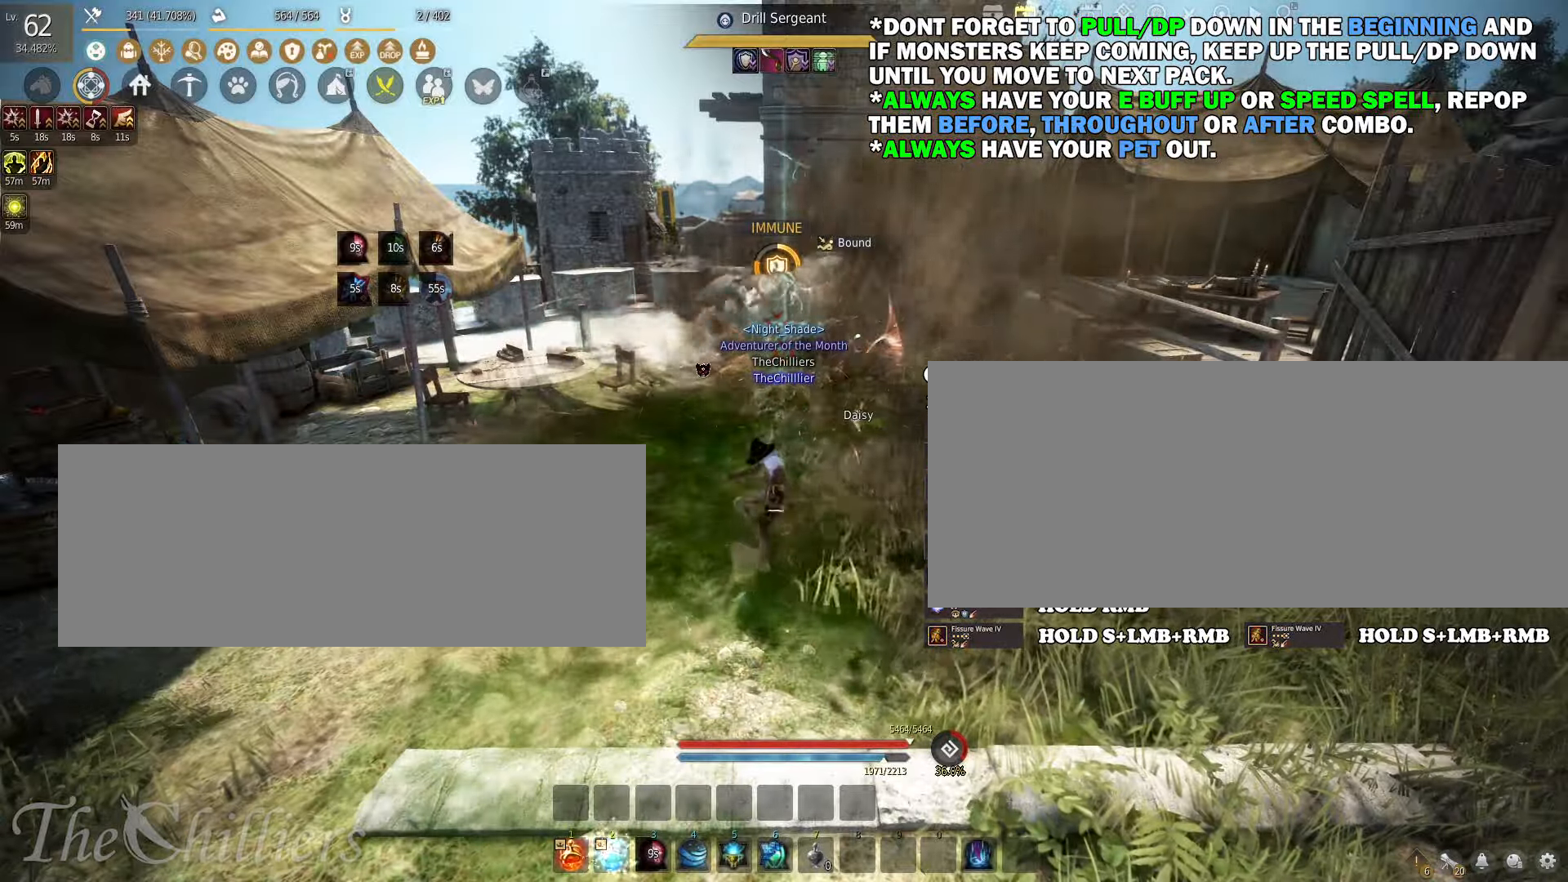
{"keys": ["s"], "mouse": ["left", "right"], "events": [[66, "mouse_left", "down"], [100, "mouse_right", "down"]]}
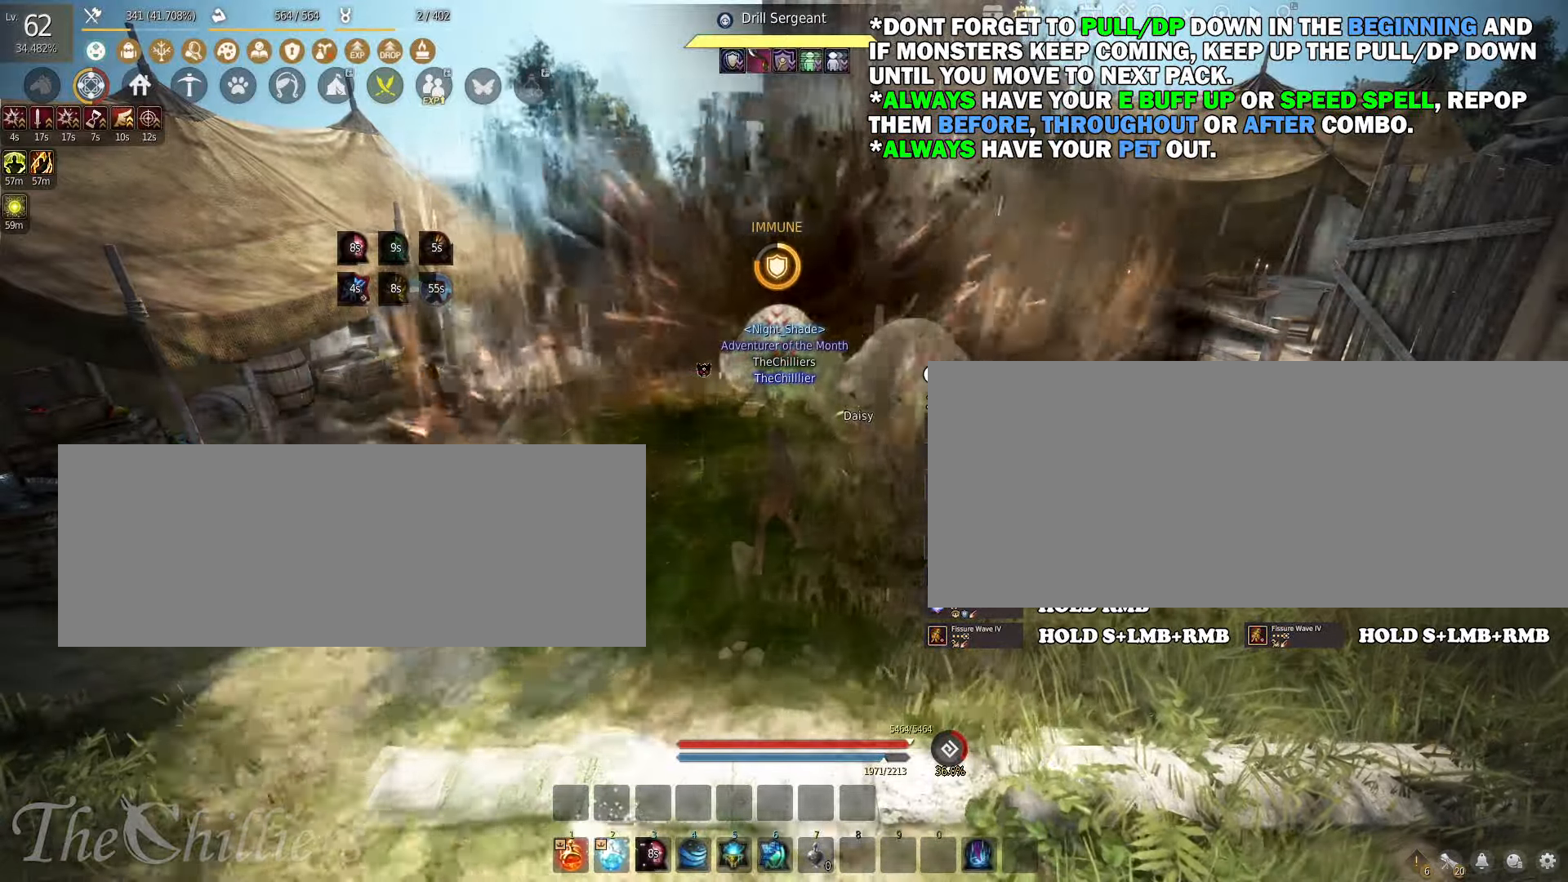
{"keys": ["s"], "mouse": ["left", "right"], "events": []}
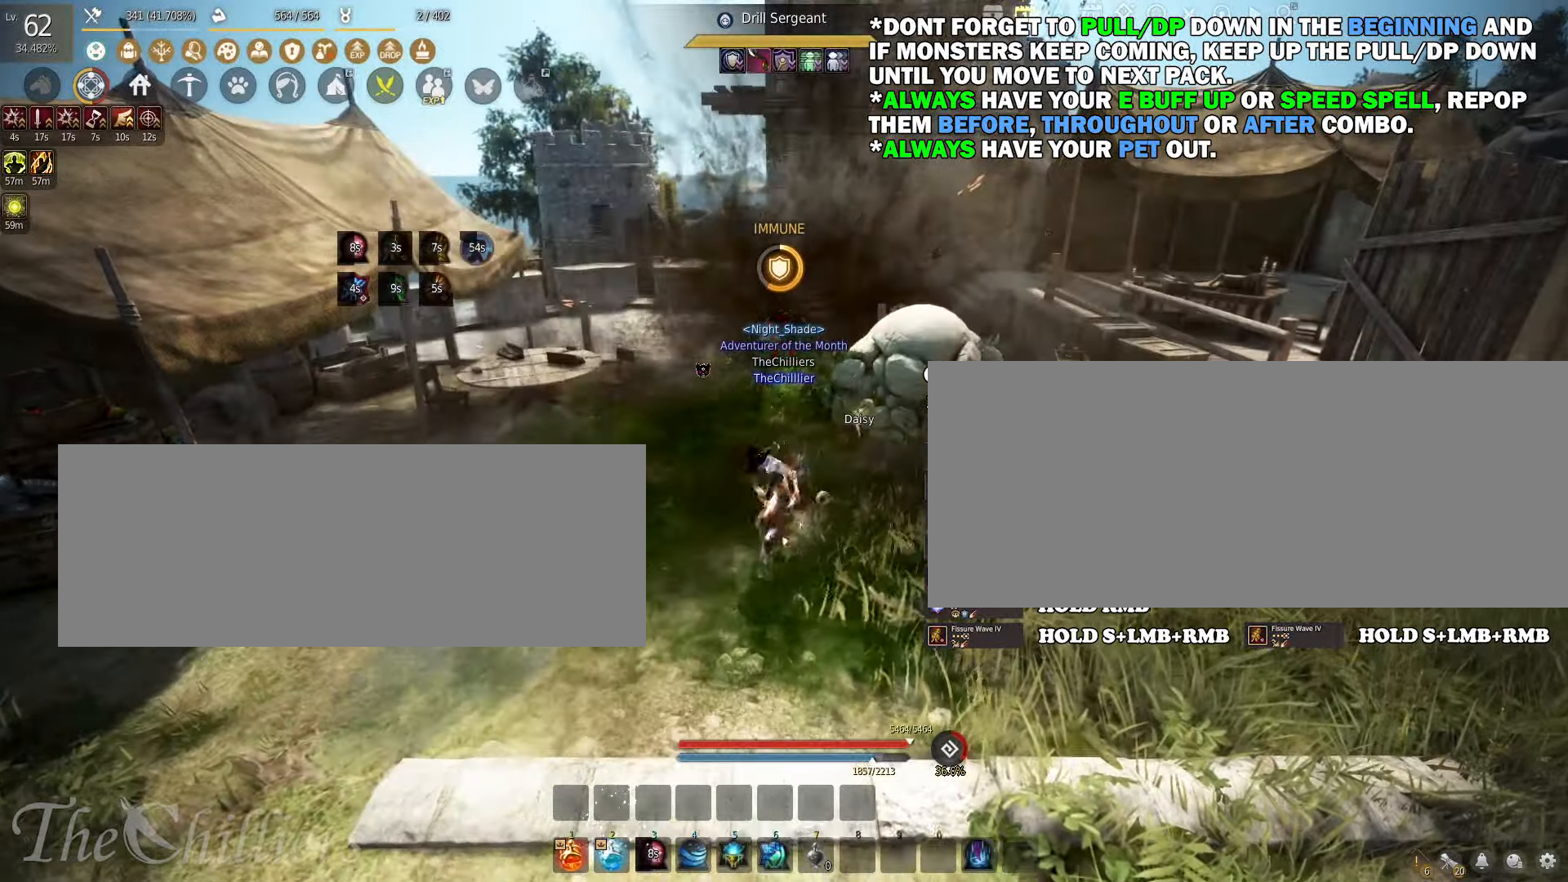
{"keys": [], "mouse": ["left", "right"], "events": [[350, "s", "up"]]}
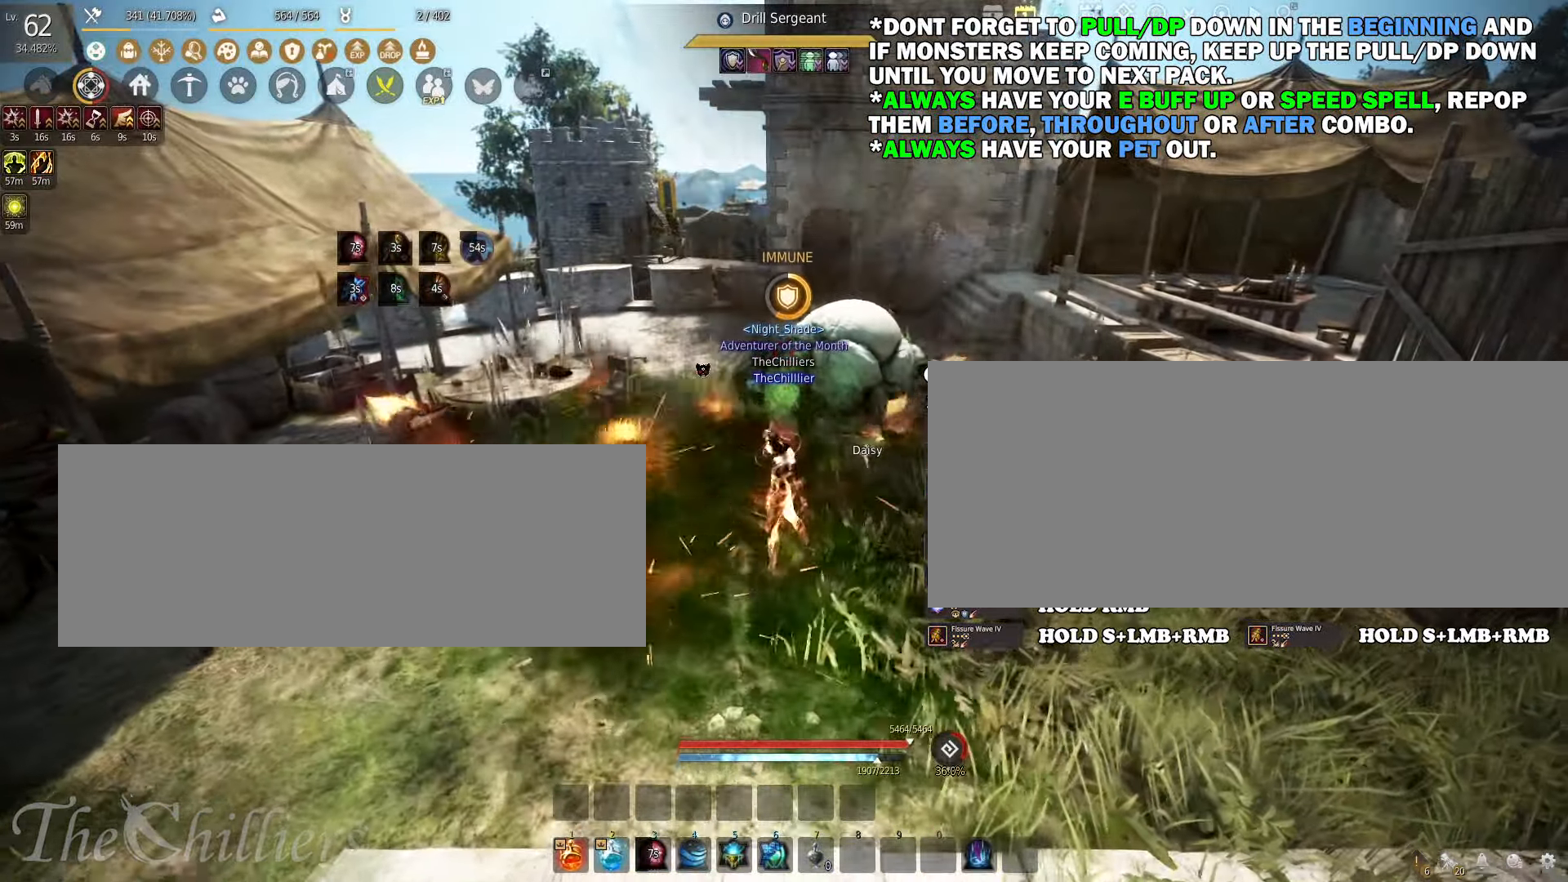
{"keys": [], "mouse": ["left", "right"], "events": []}
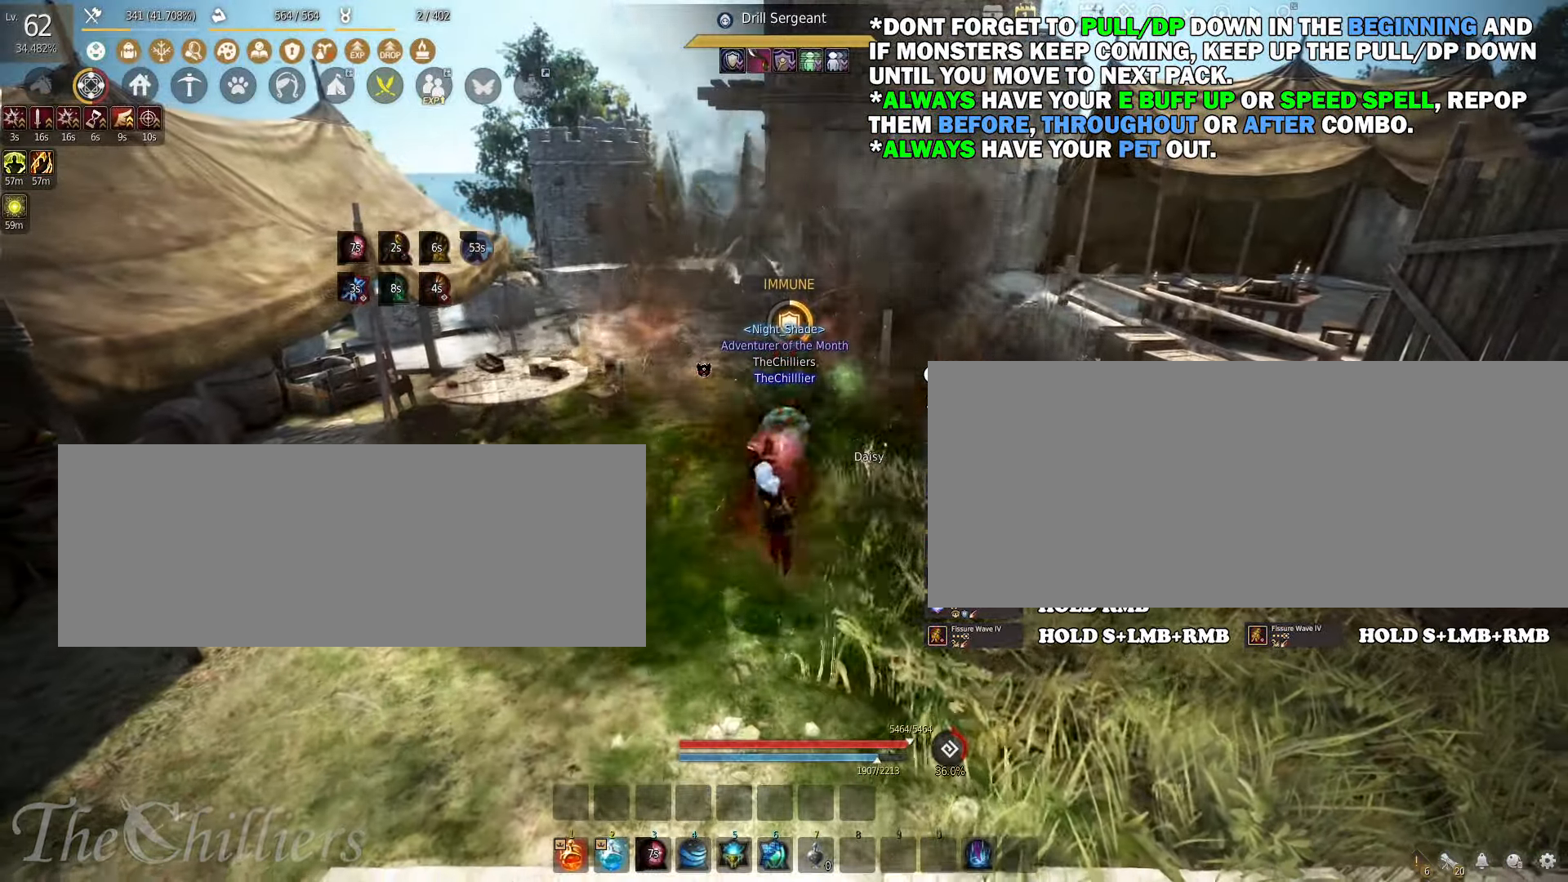
{"keys": ["f", "s"], "mouse": [], "events": [[316, "s", "down"], [350, "mouse_left", "up"], [350, "mouse_right", "up"], [383, "f", "down"]]}
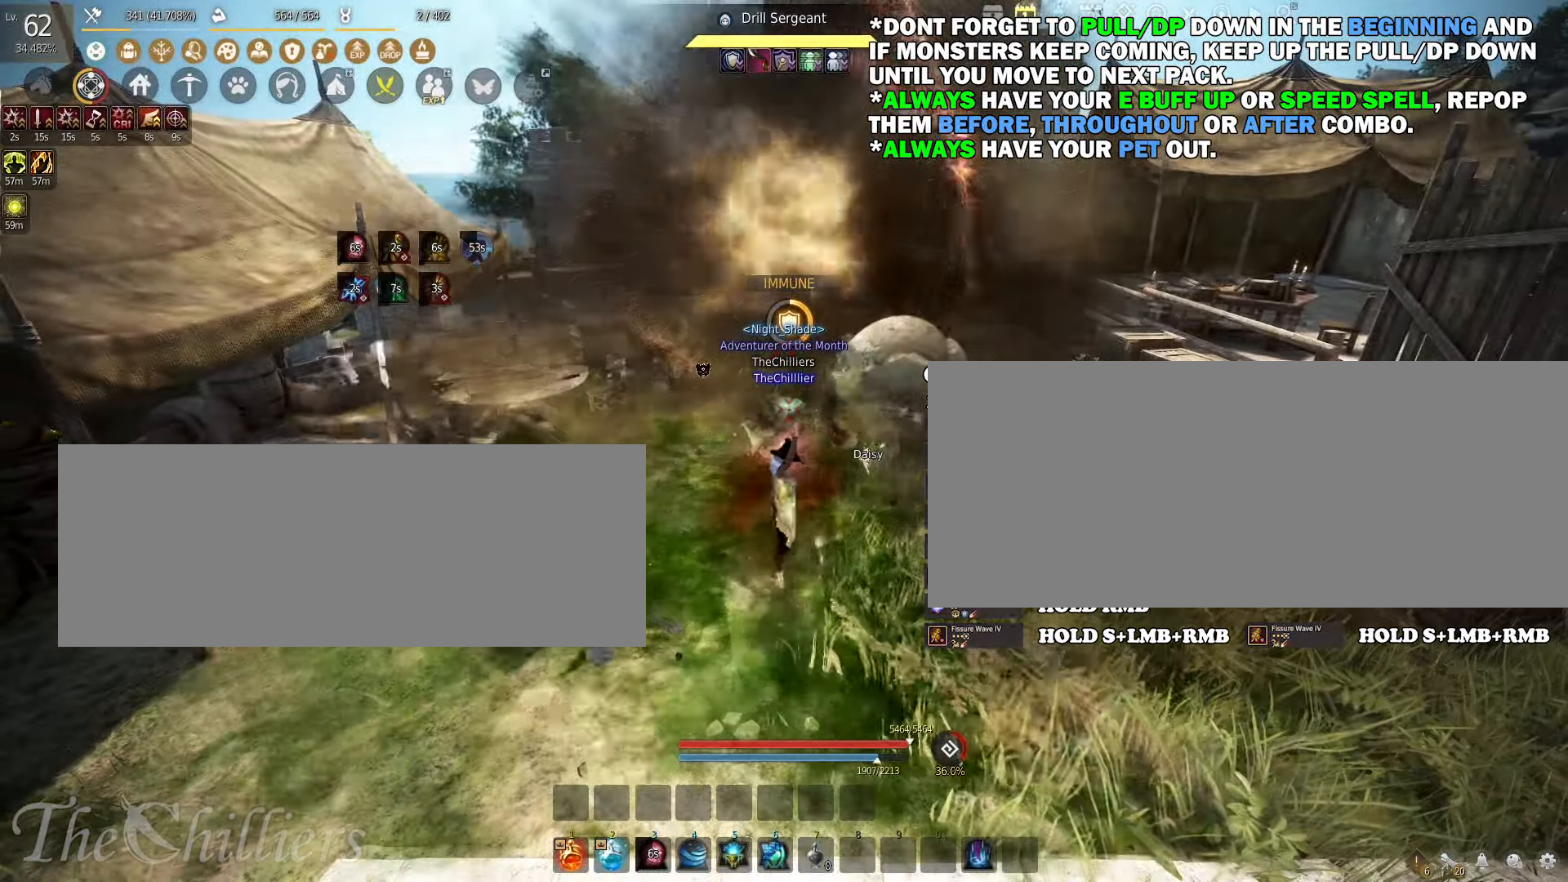
{"keys": ["f", "s"], "mouse": [], "events": []}
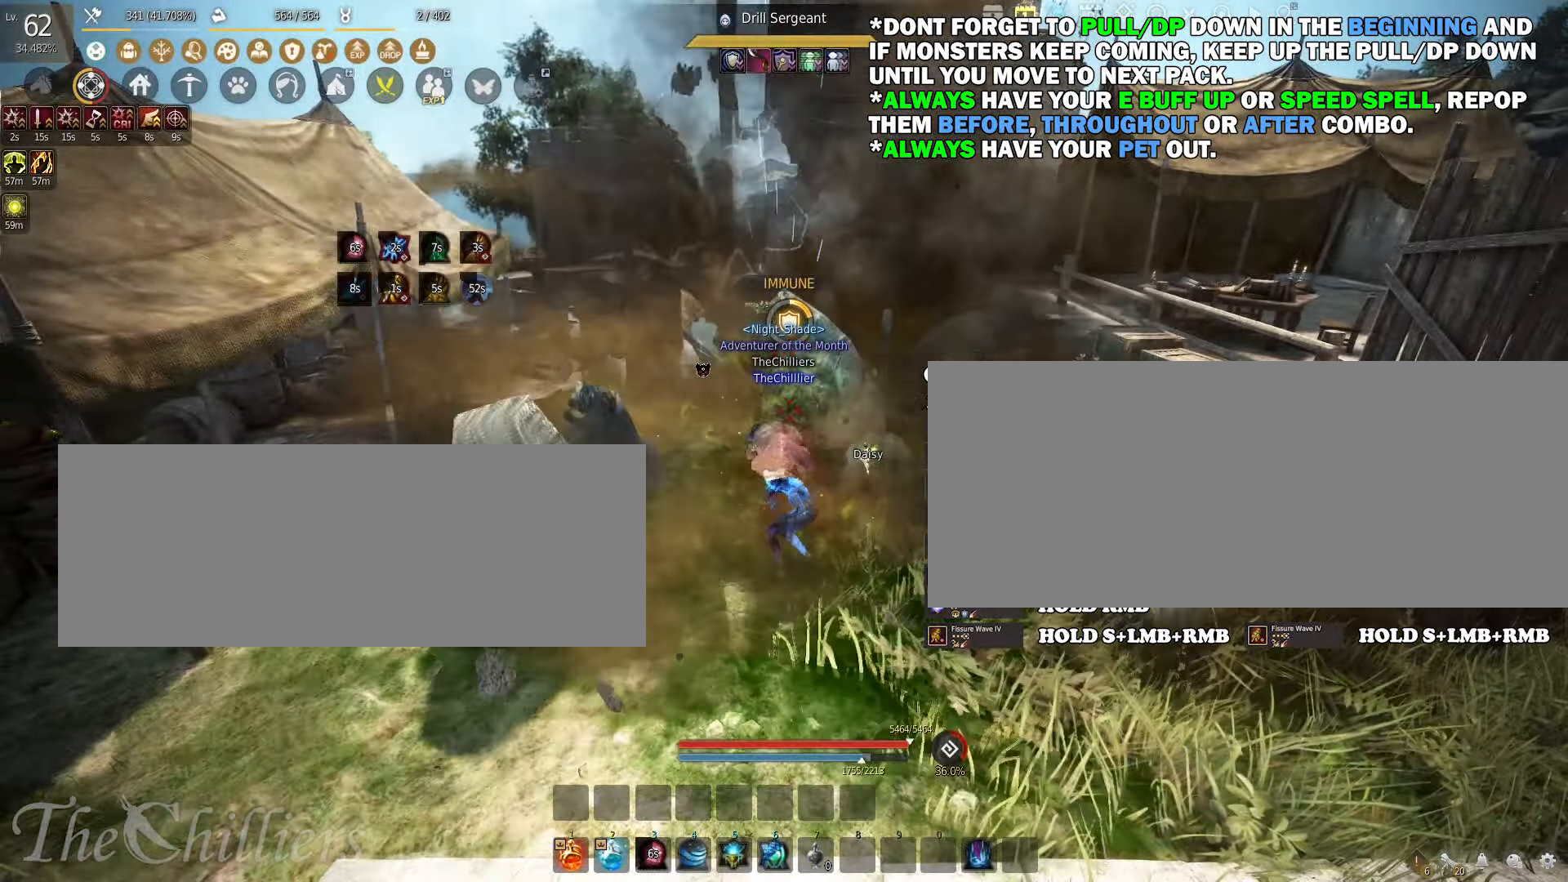
{"keys": ["s"], "mouse": ["right"], "events": [[133, "f", "up"], [300, "mouse_right", "down"]]}
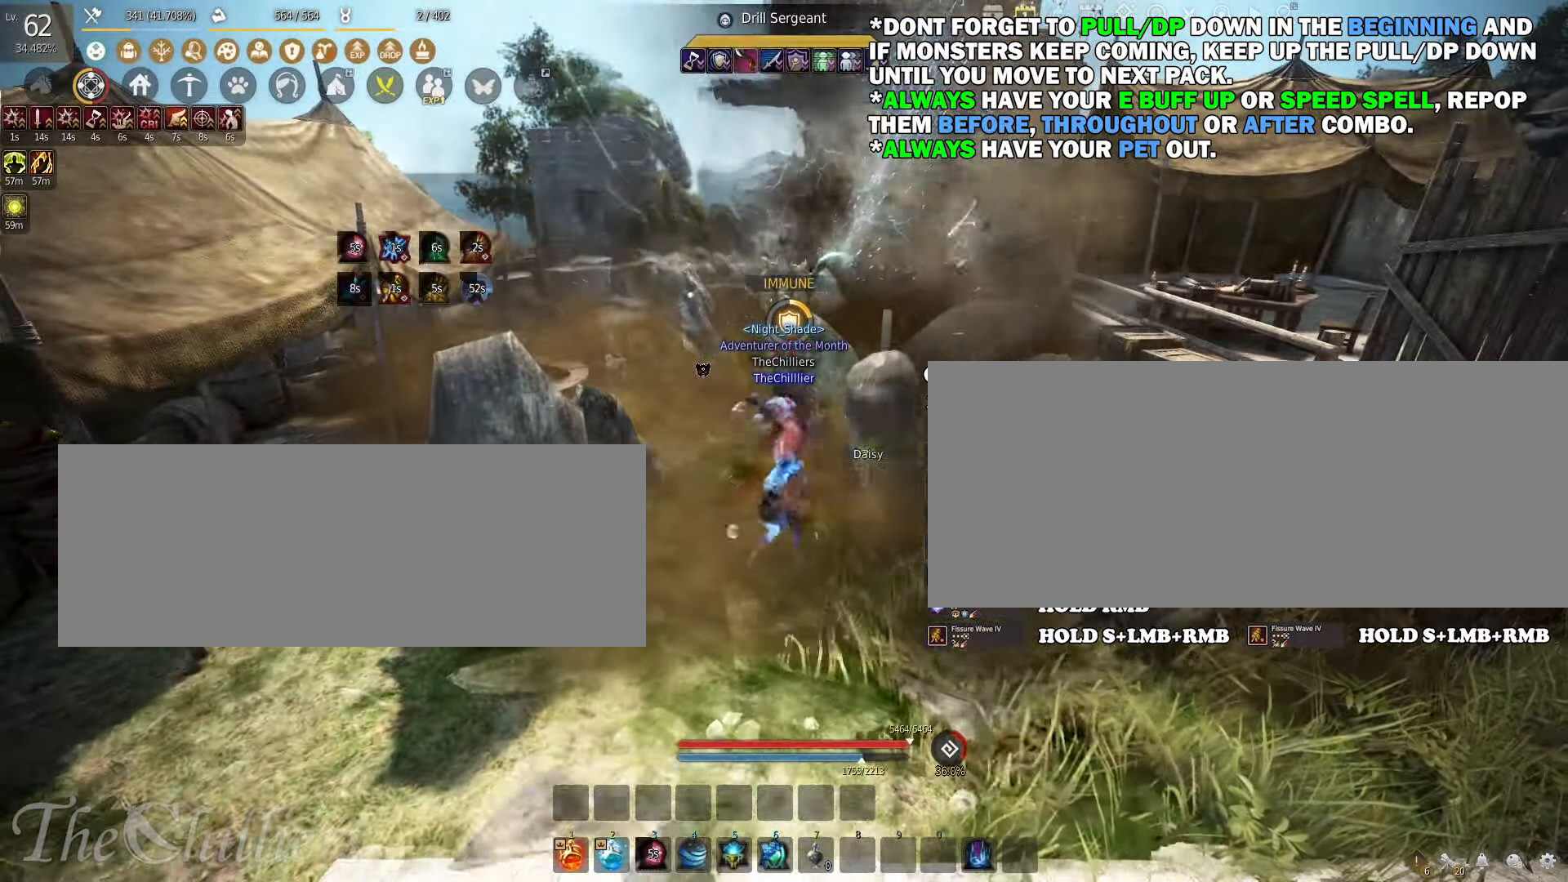
{"keys": ["s"], "mouse": ["right"], "events": []}
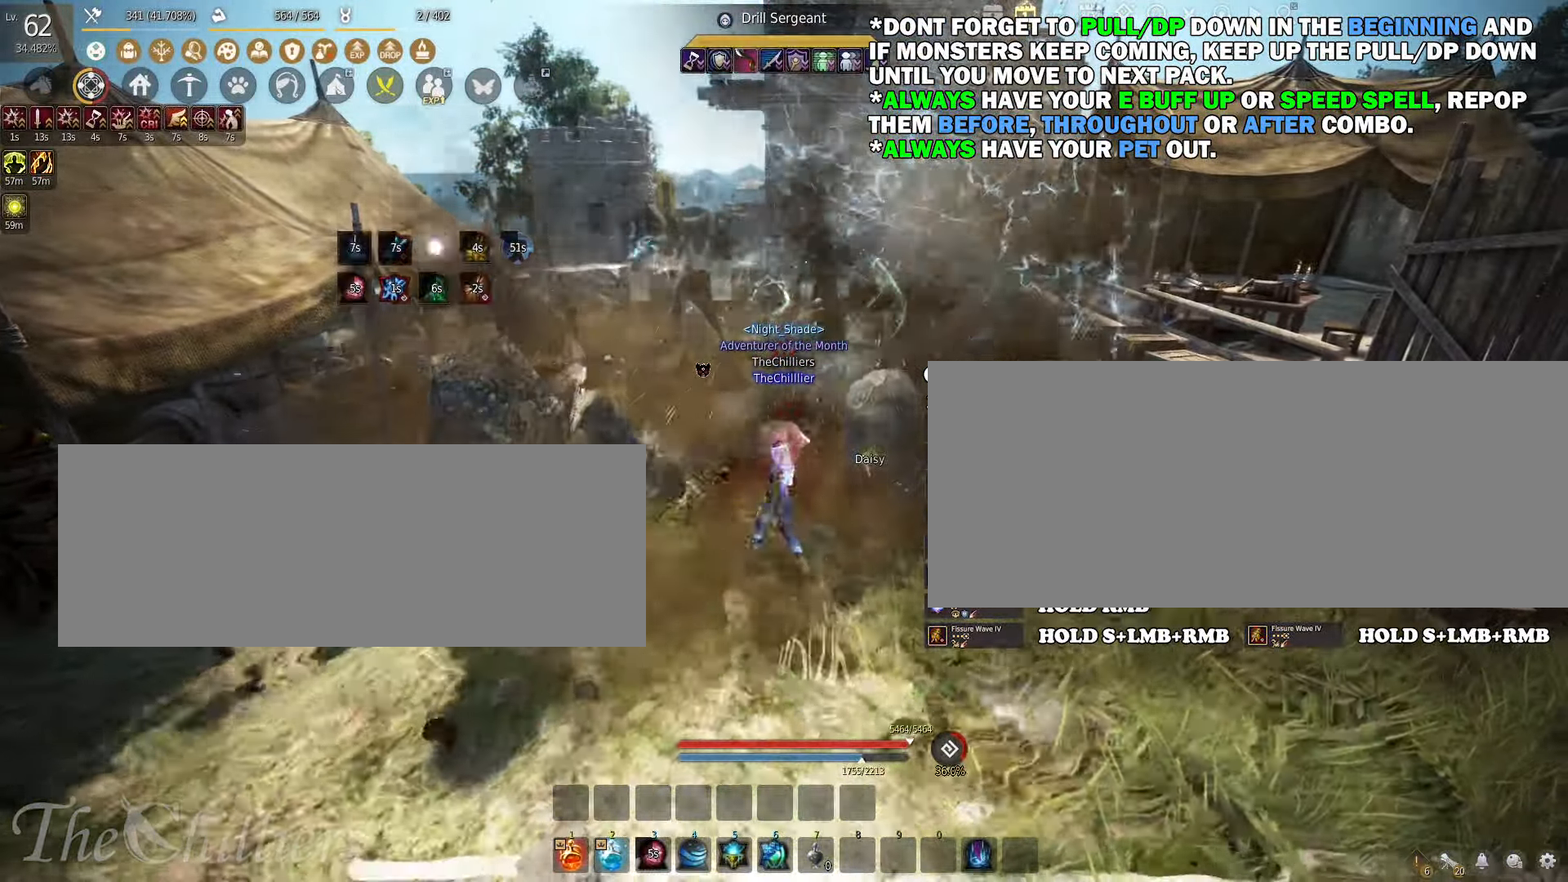
{"keys": [], "mouse": ["right"], "events": [[333, "s", "up"]]}
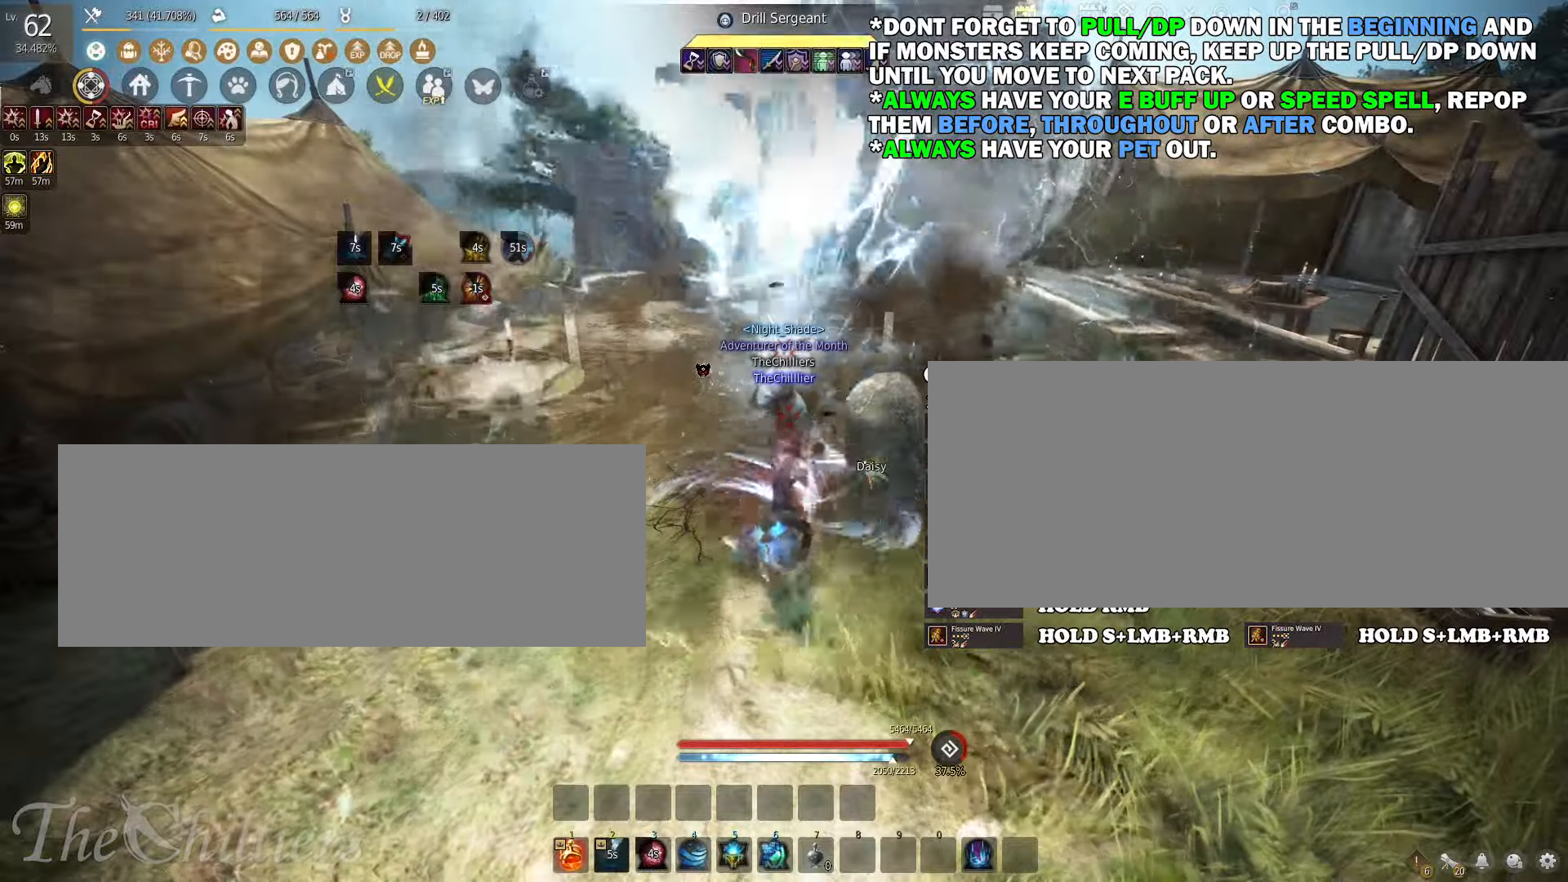
{"keys": [], "mouse": ["right"], "events": []}
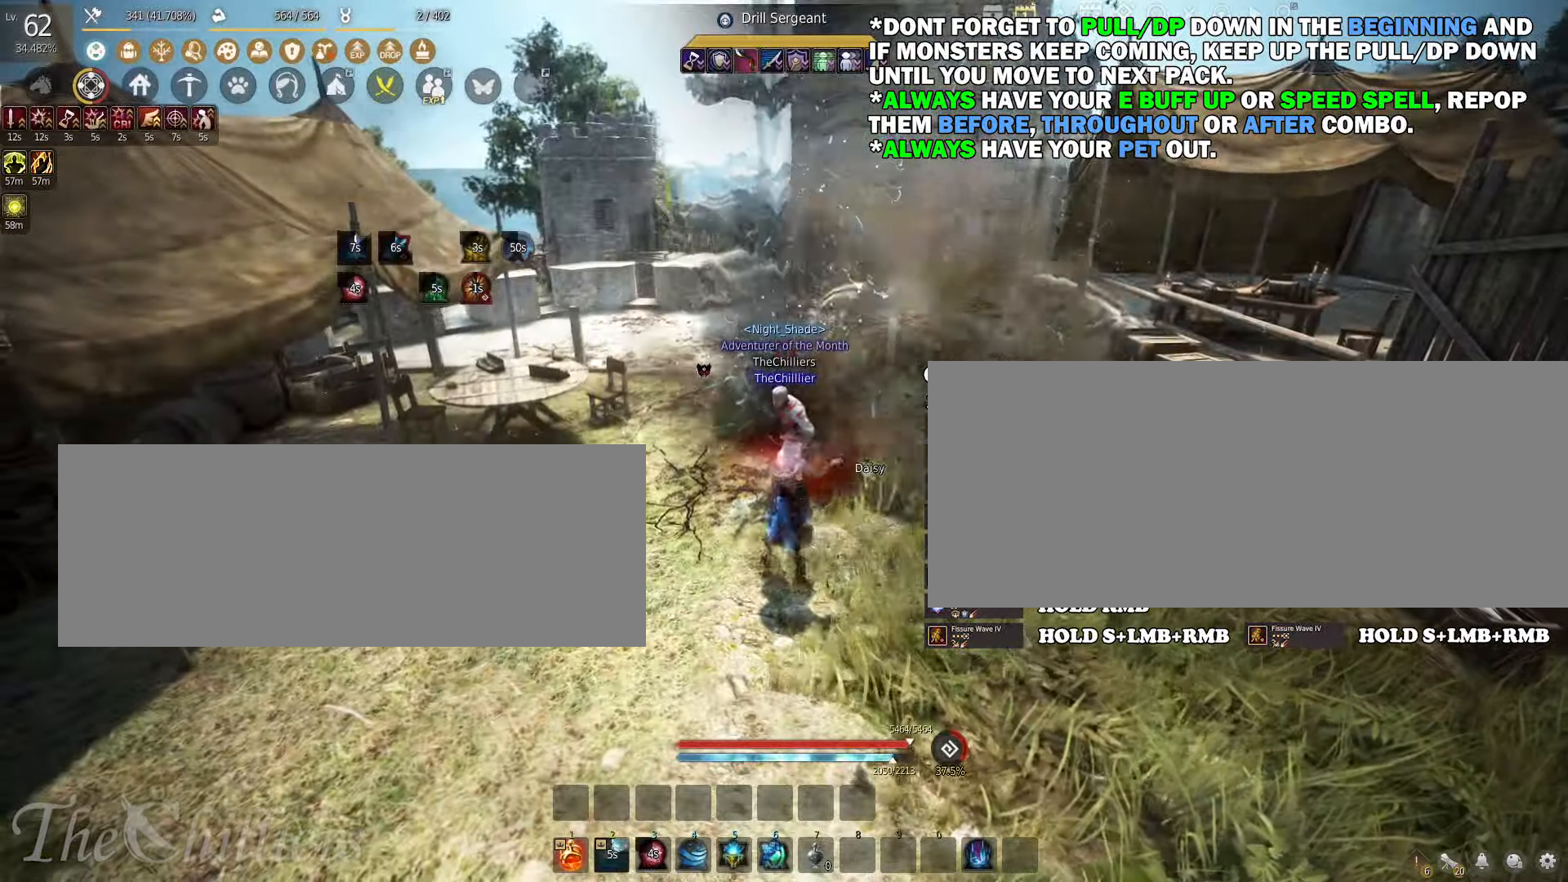
{"keys": ["s"], "mouse": ["left", "right"], "events": [[400, "mouse_right", "up"], [433, "s", "down"], [467, "mouse_left", "down"], [500, "mouse_right", "down"]]}
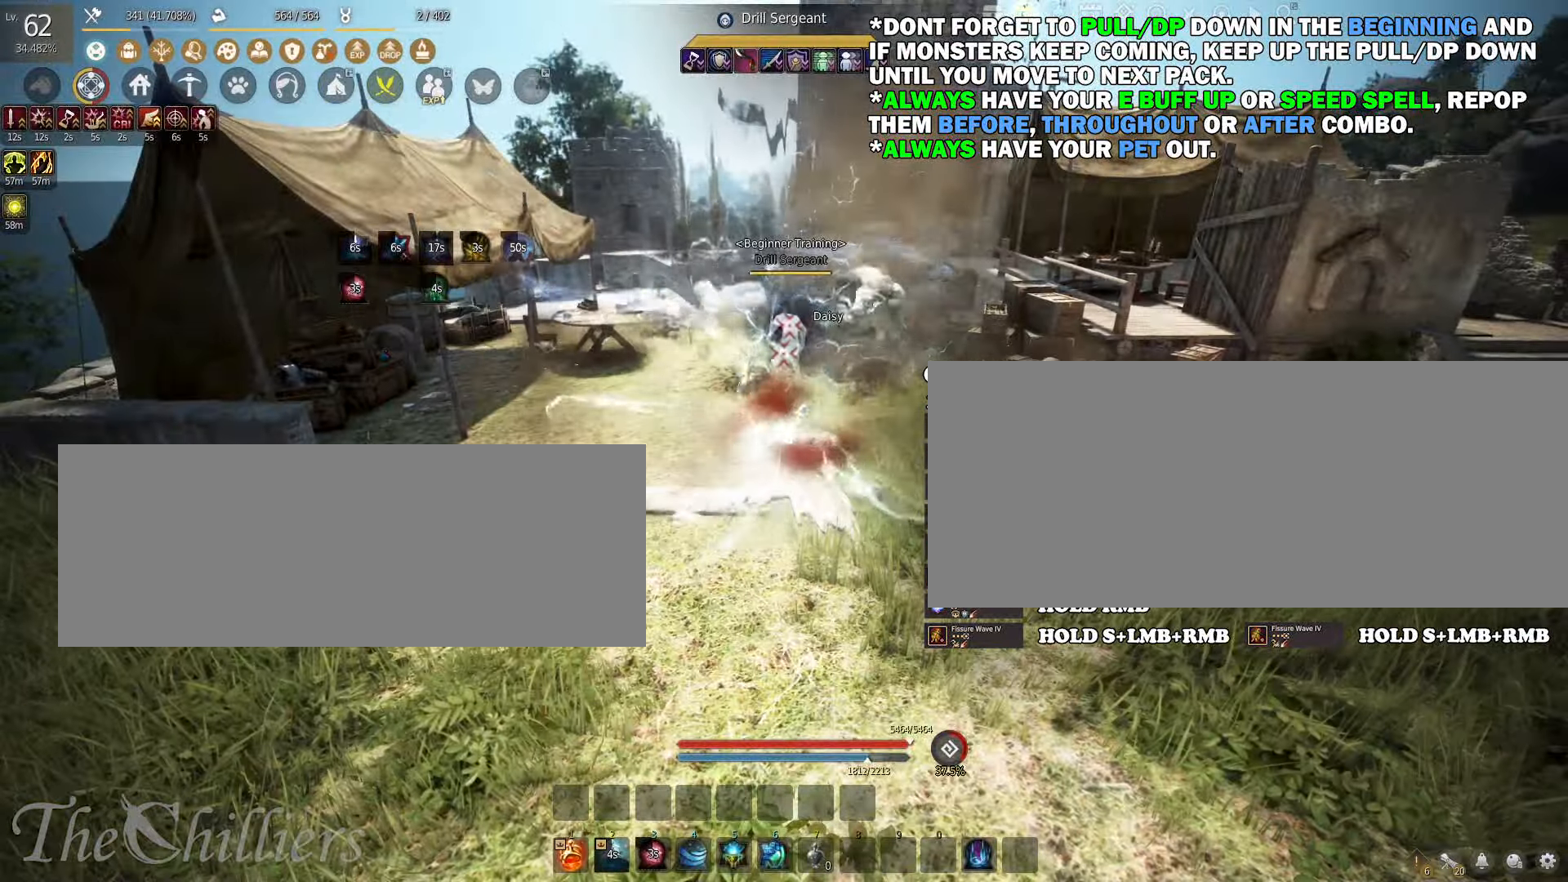
{"keys": ["s"], "mouse": ["left", "right"], "events": []}
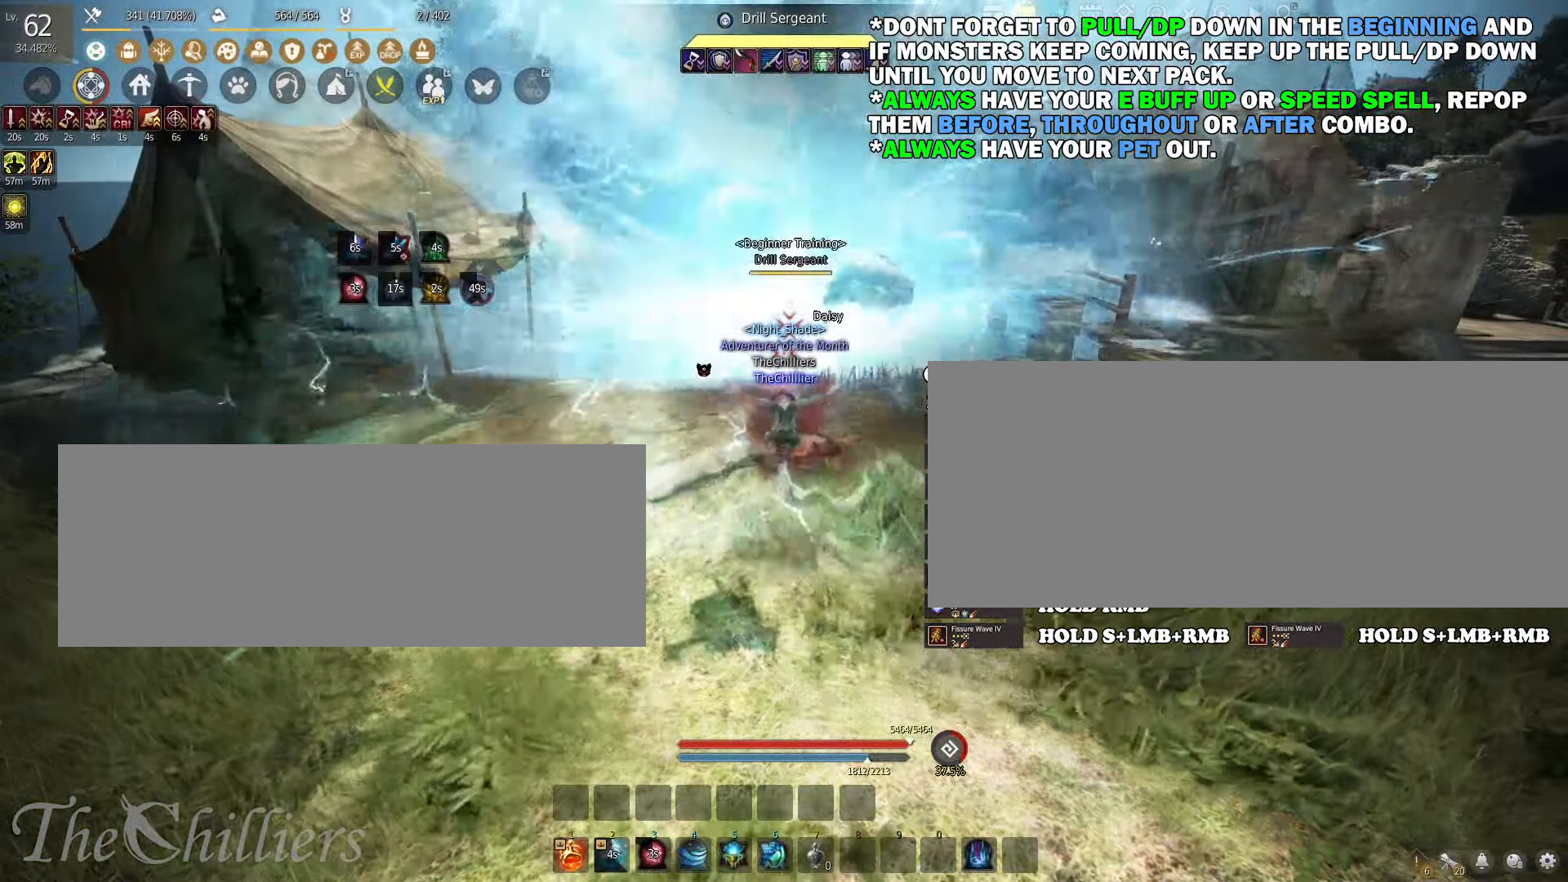
{"keys": ["s"], "mouse": ["left", "right"], "events": []}
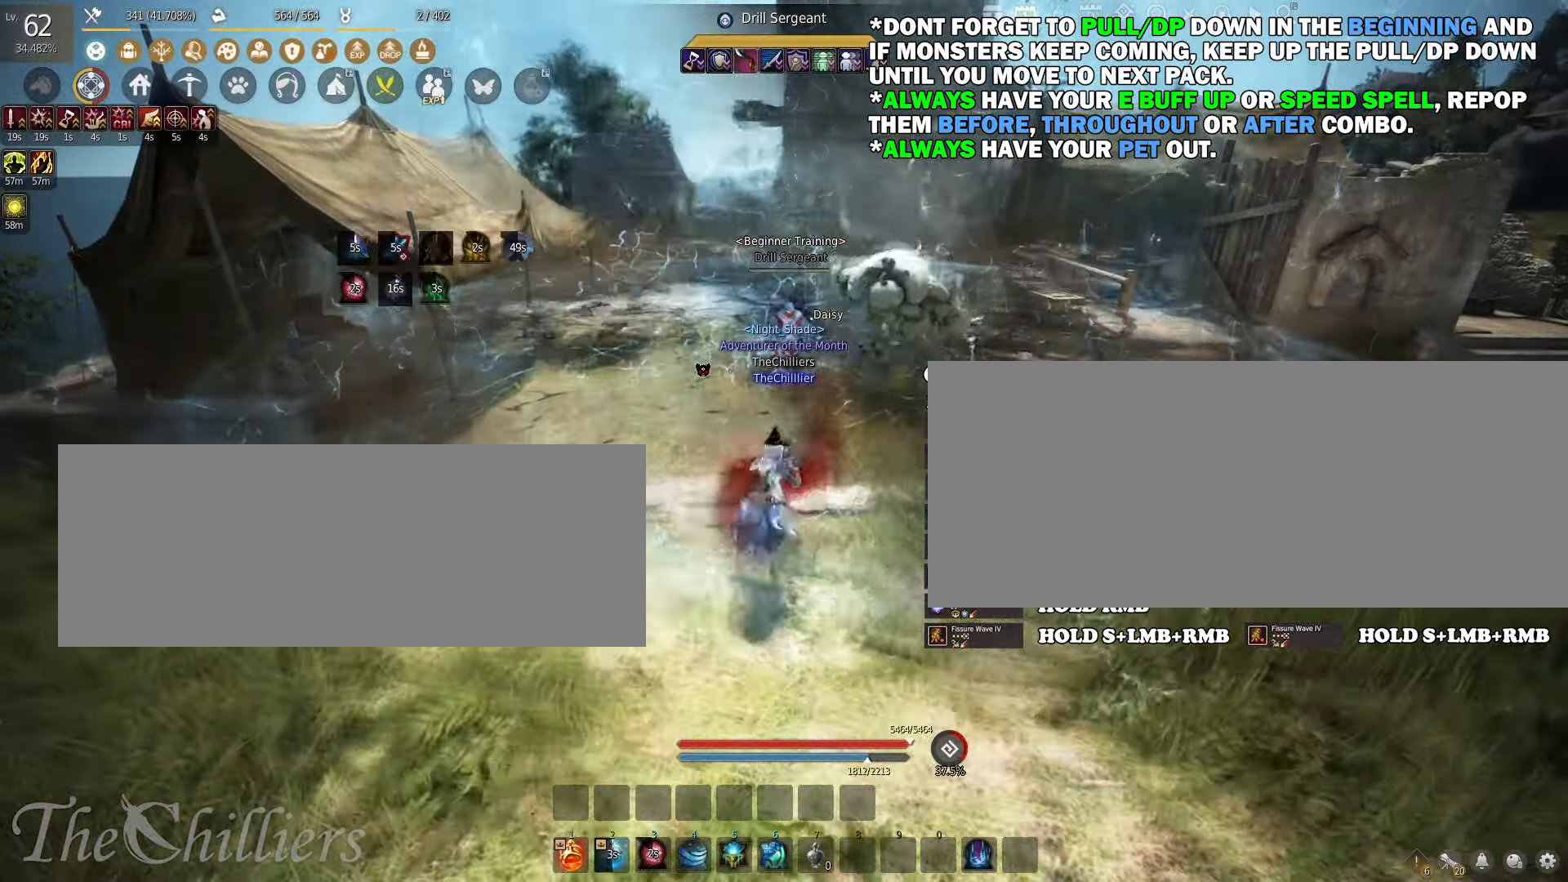
{"keys": [], "mouse": ["left", "right"], "events": [[417, "s", "up"]]}
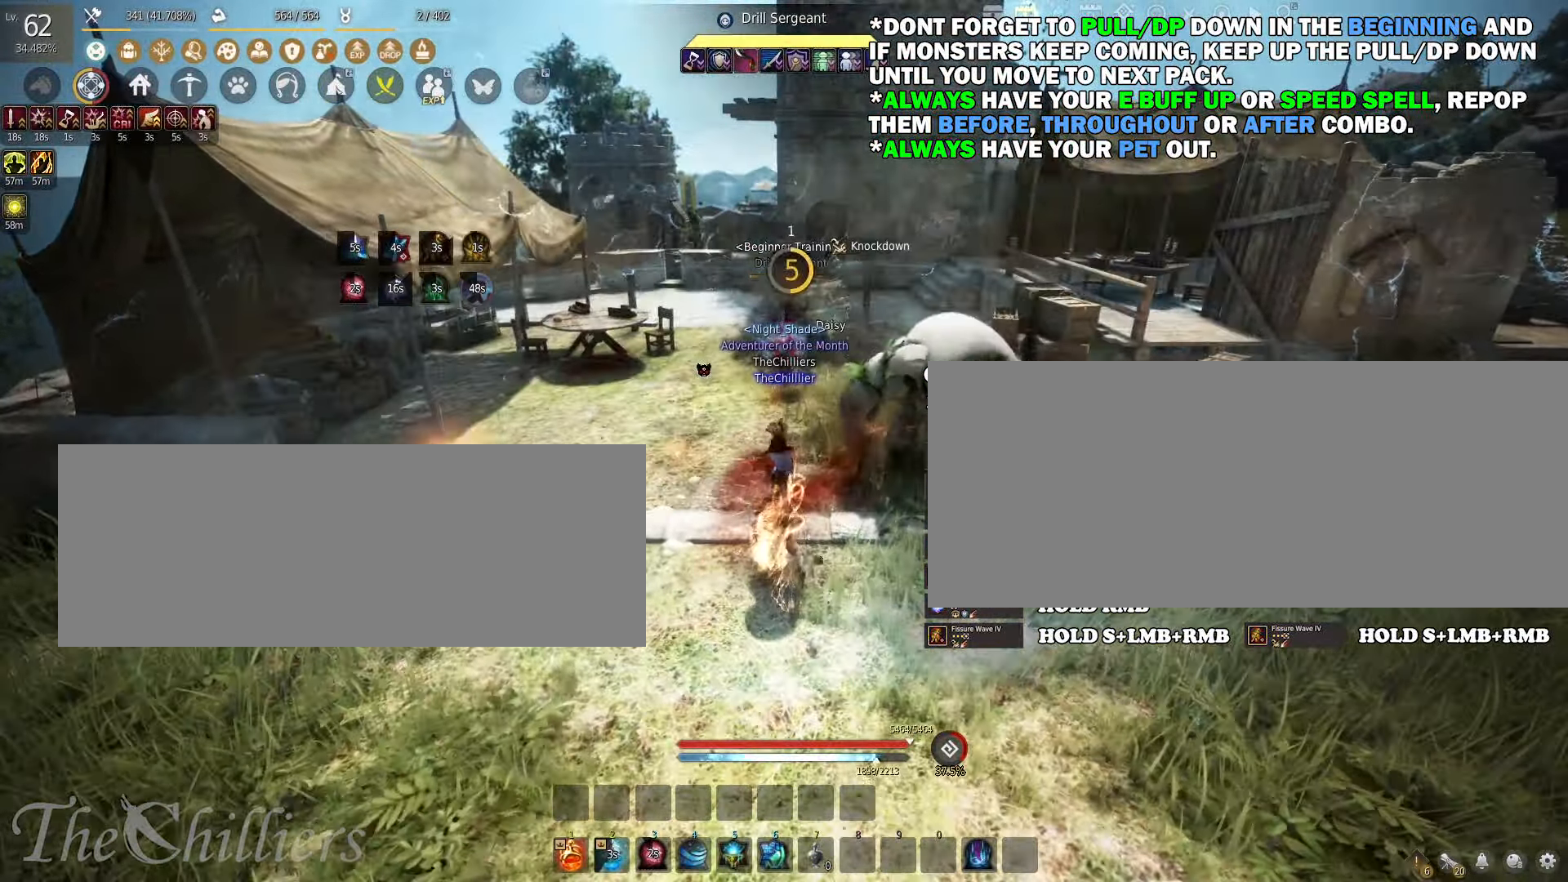
{"keys": [], "mouse": ["left", "right"], "events": []}
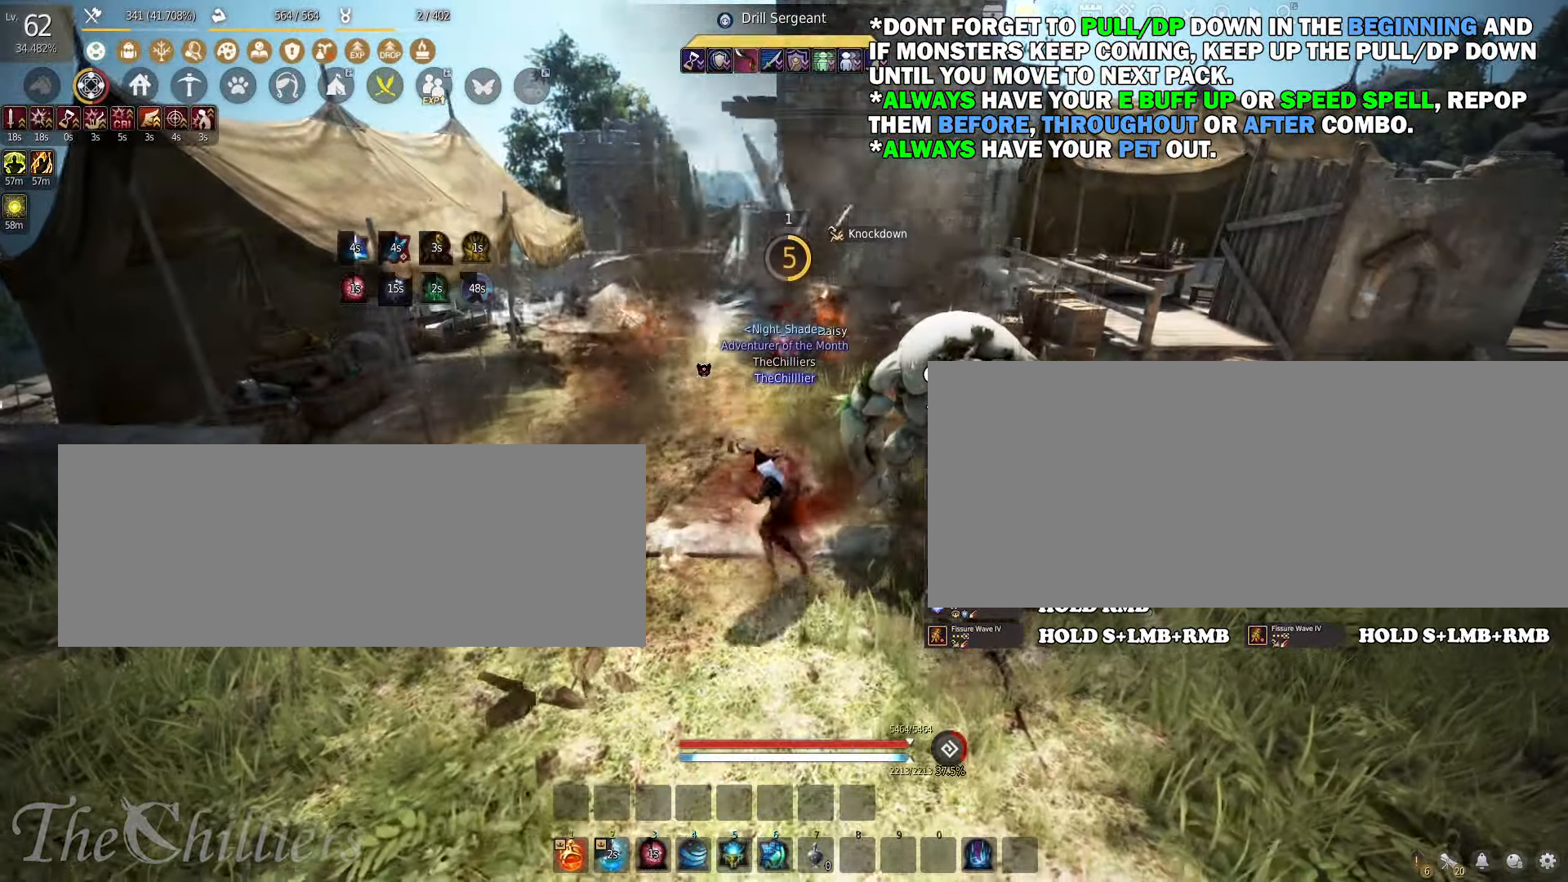
{"keys": ["f", "shift"], "mouse": [], "events": [[183, "shift", "down"], [233, "mouse_right", "up"], [250, "mouse_left", "up"], [333, "f", "down"]]}